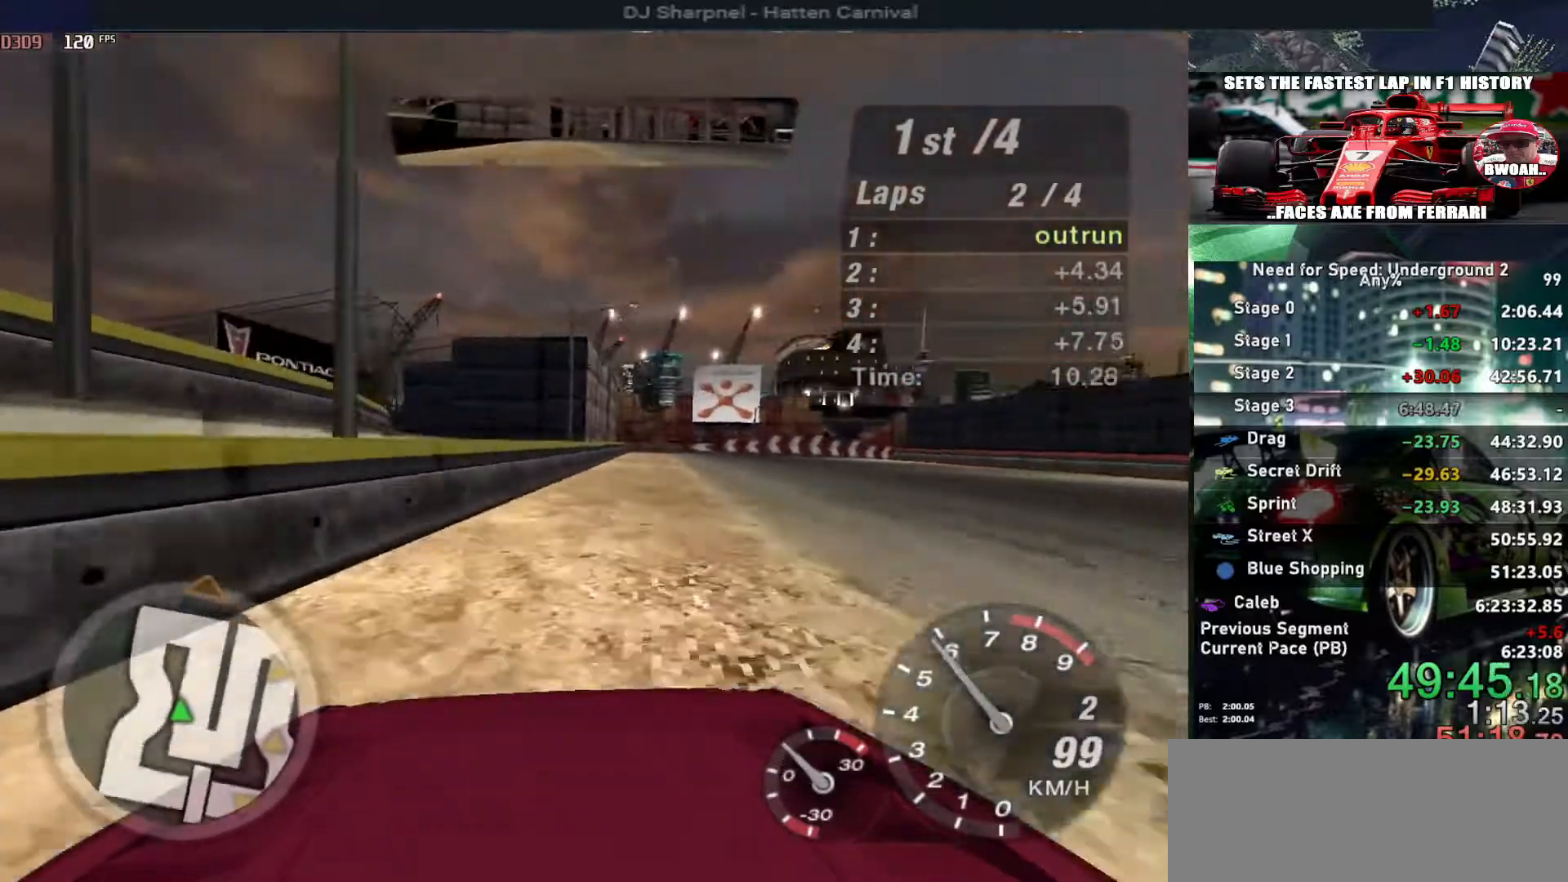
Gameplay with keyboard; each line is a JSON object with the keys held at the frame after it. "events" lists presses ("down") and releases ("up") of "alt", "ctrl", "down", "escape", "left", "r", "return", "right", "shift", "space", "super", "t", "tab", "u" and "up" between this image and that frame as [ms after this image, input, new state], when the widget could be followed in between. No other keys are recorded. Mouse input is not recorded.
{"keys": ["up"], "events": [[100, "right", "down"], [333, "right", "up"]]}
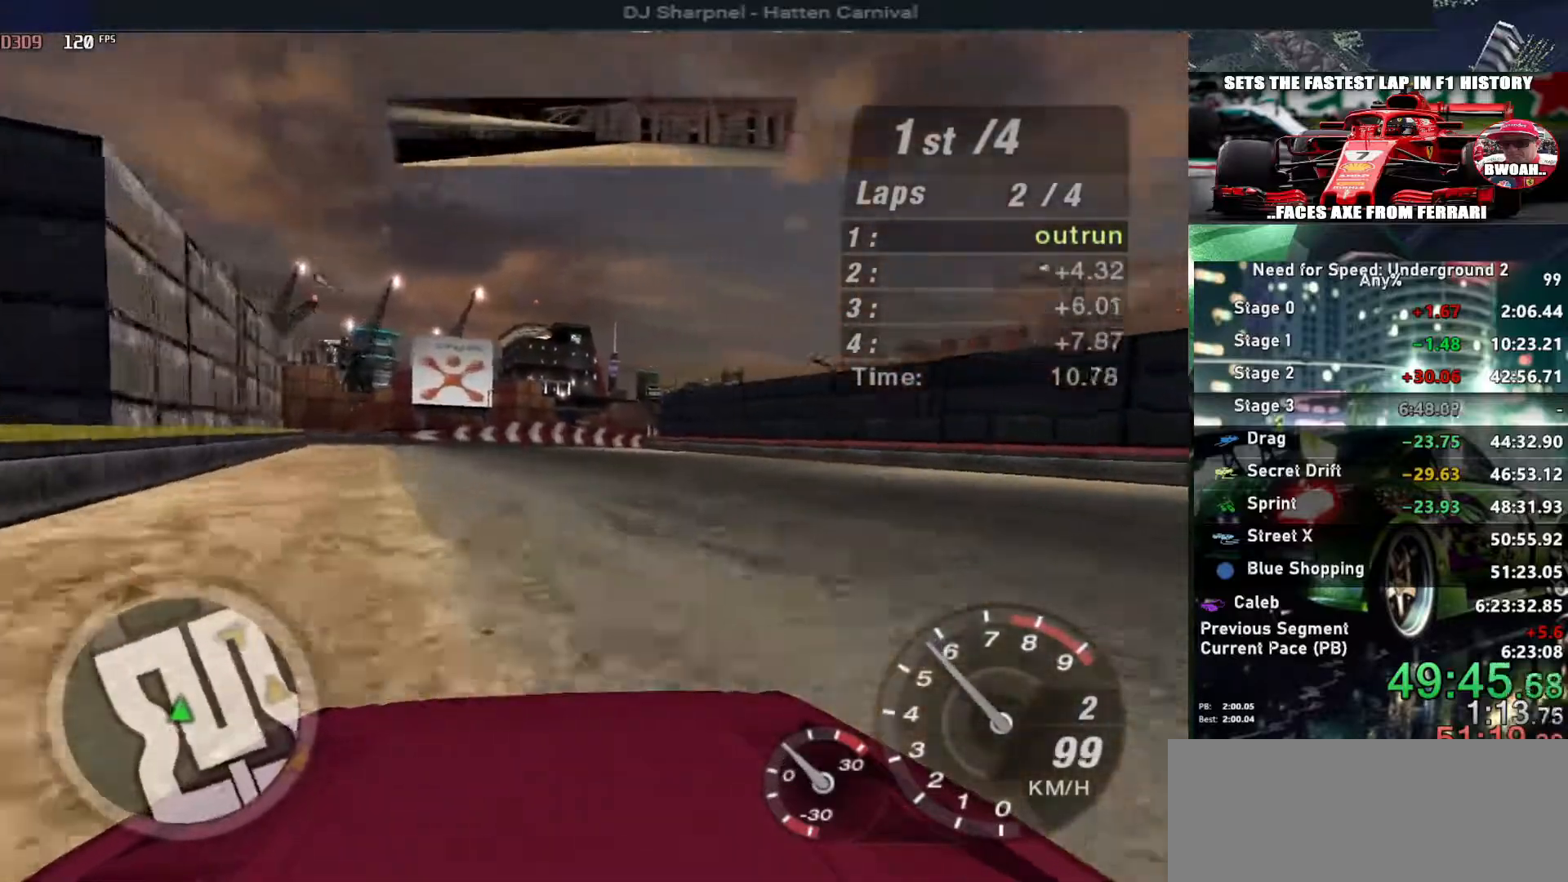
{"keys": ["left", "up"], "events": [[300, "left", "down"]]}
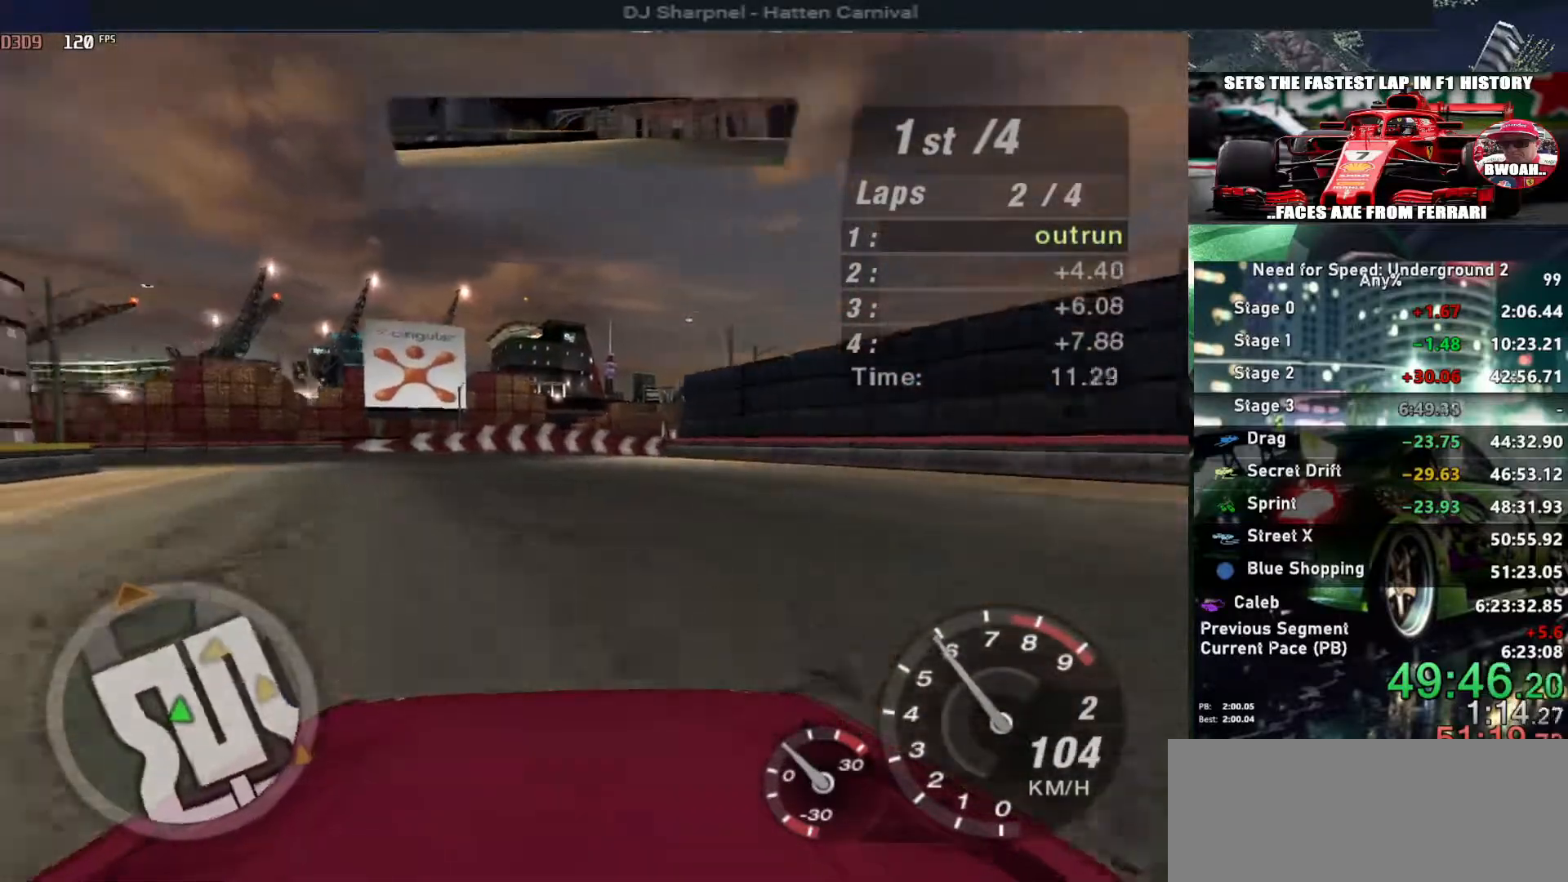
{"keys": ["left"], "events": [[450, "up", "up"]]}
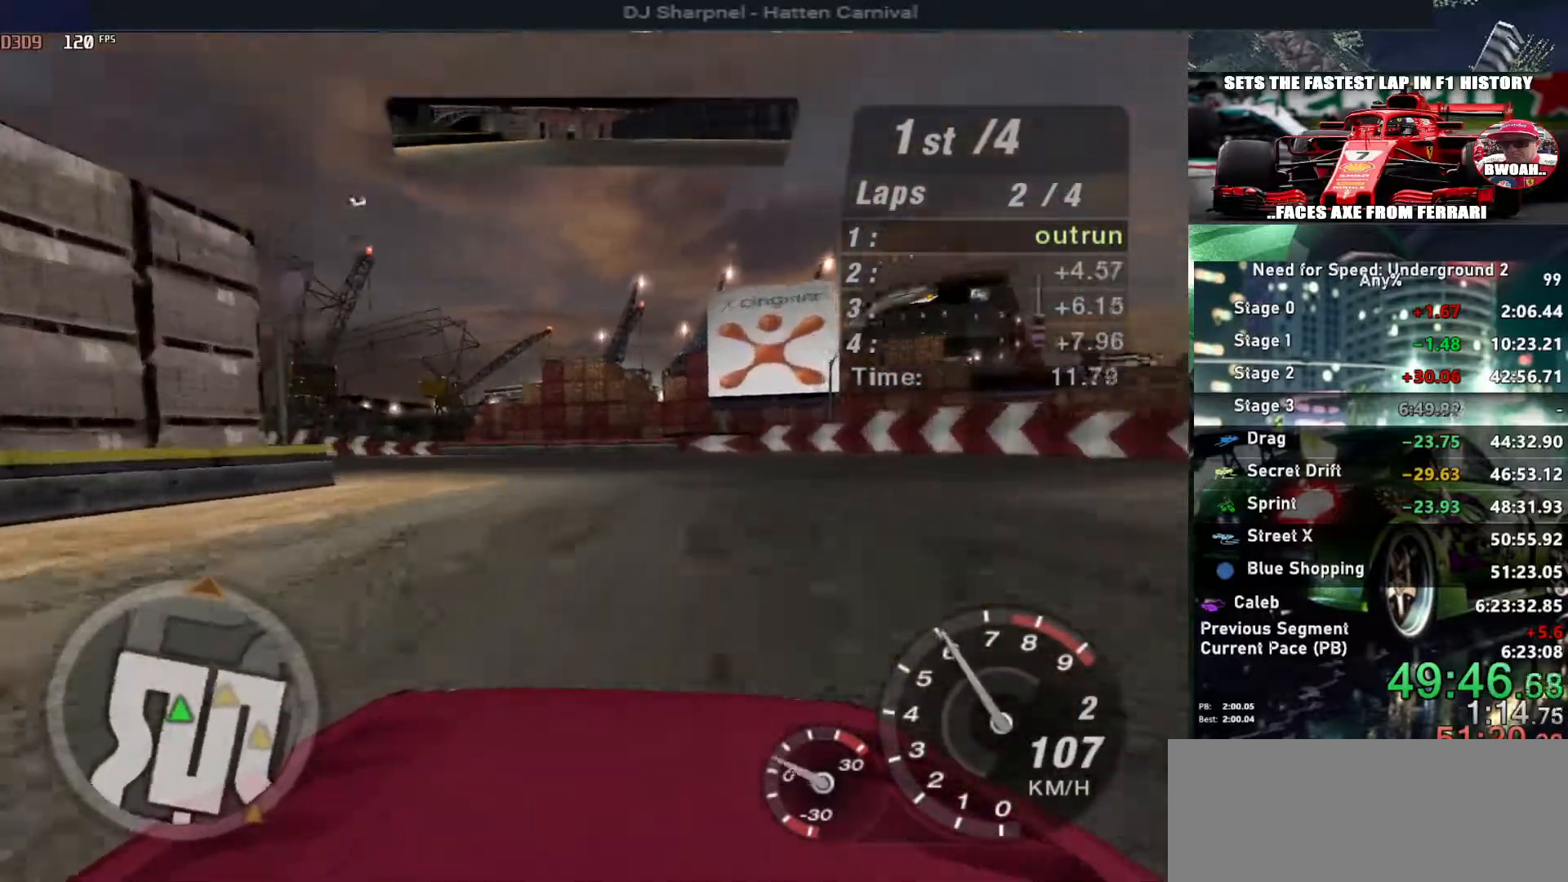
{"keys": ["left"], "events": []}
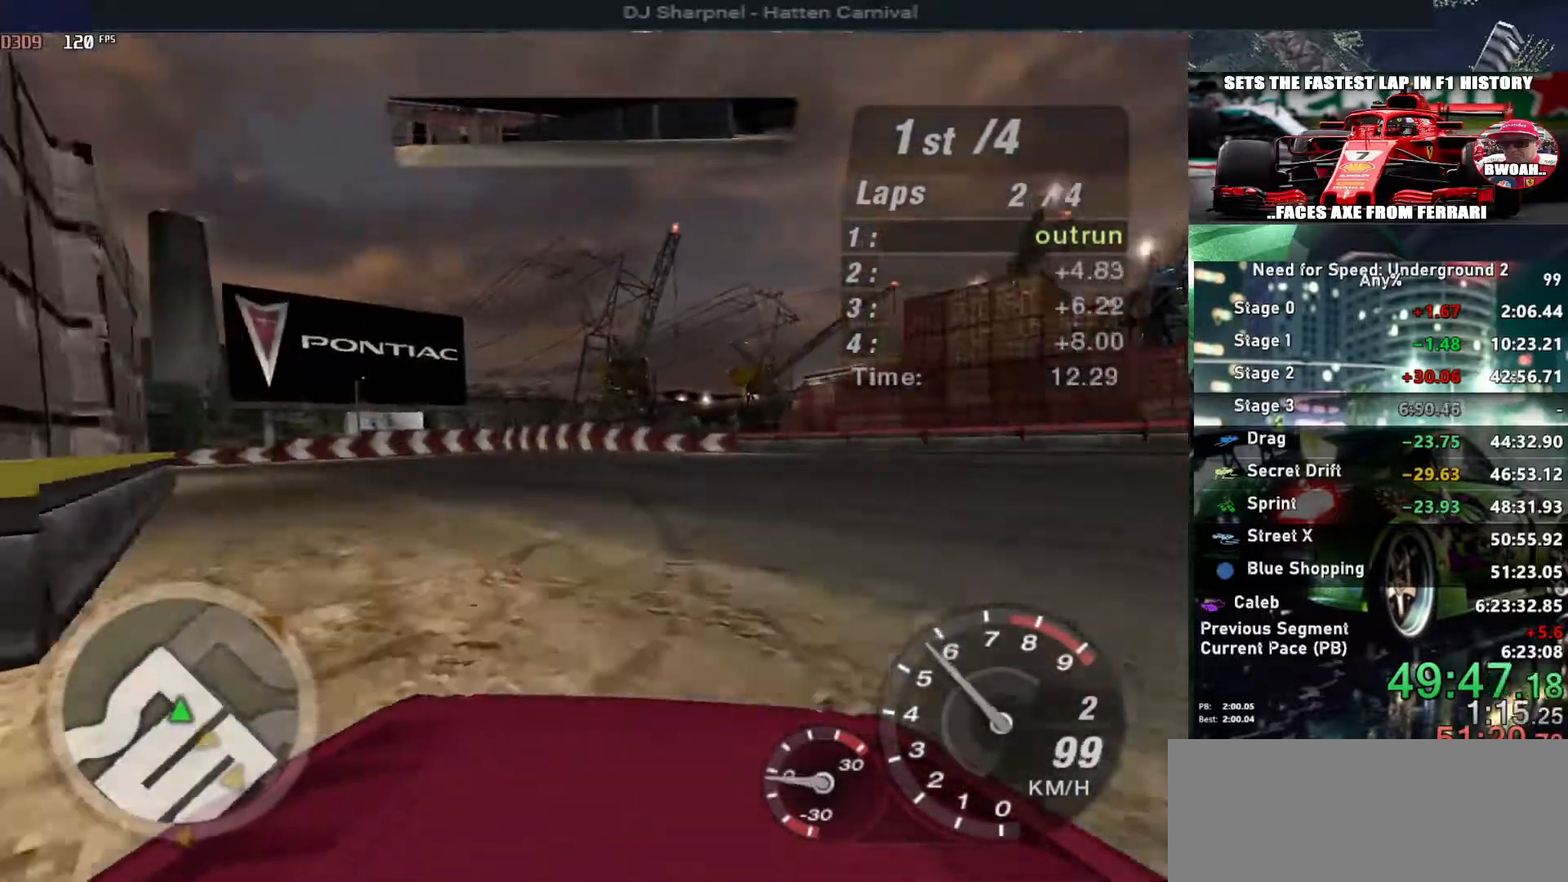
{"keys": ["left", "up"], "events": [[200, "up", "down"]]}
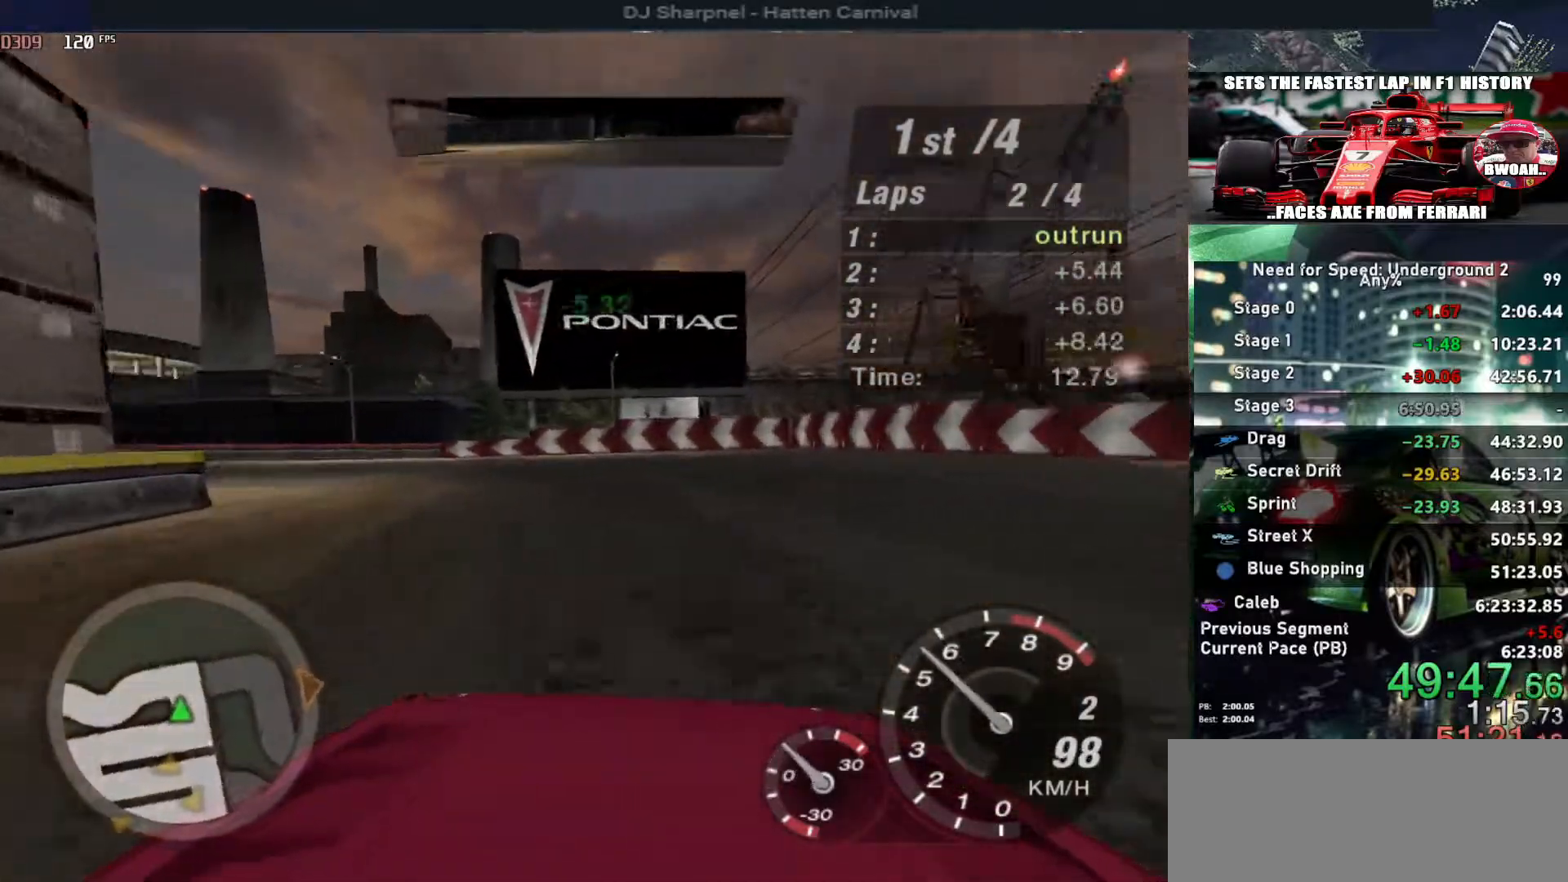
{"keys": ["left", "up"], "events": []}
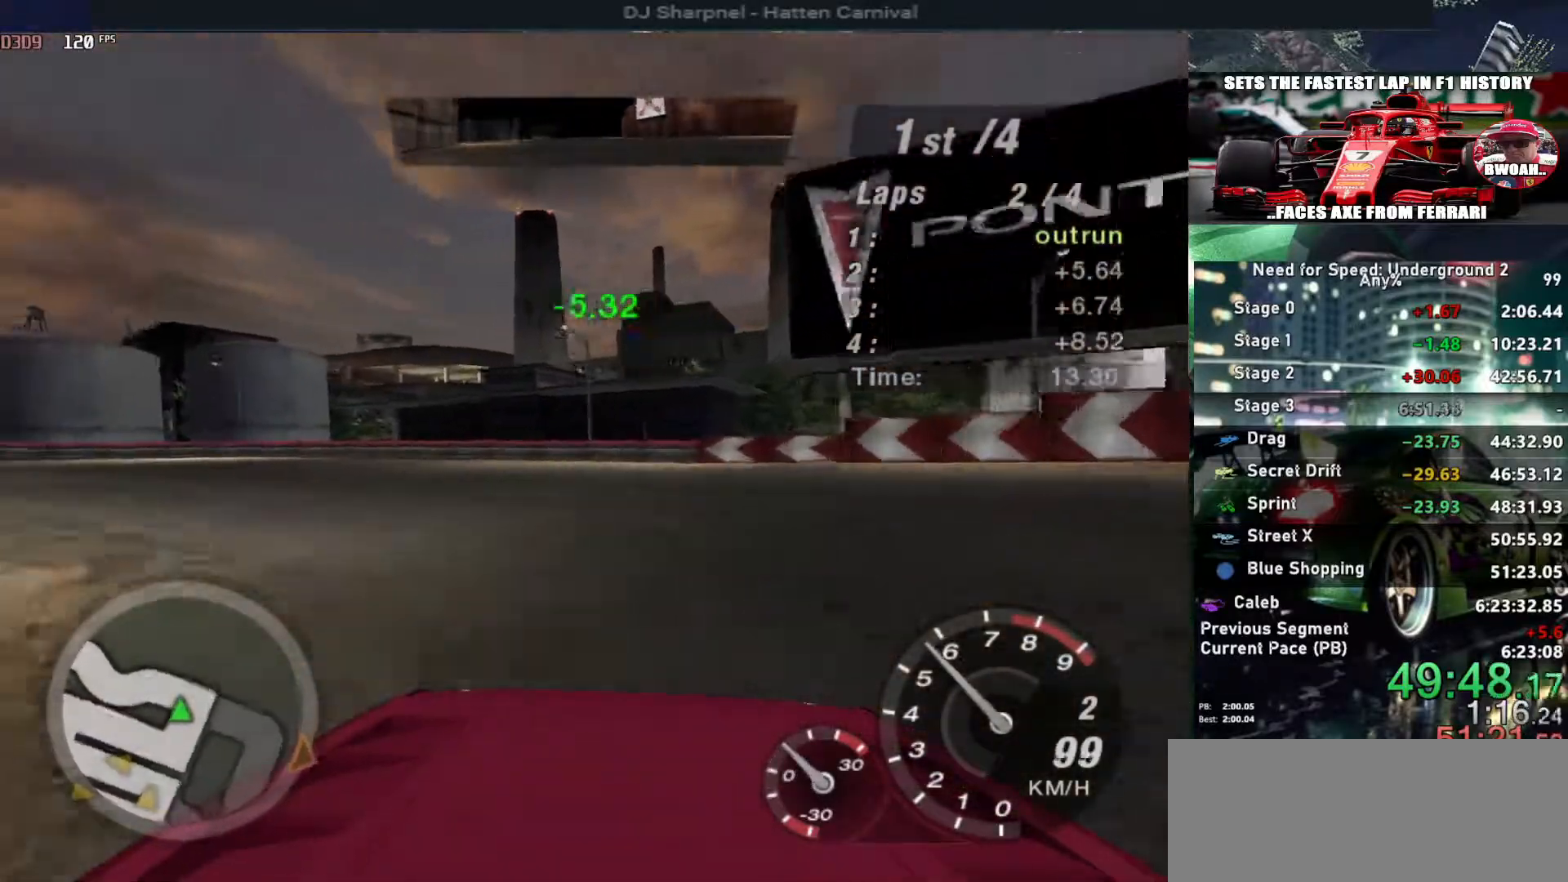
{"keys": ["left", "up"], "events": []}
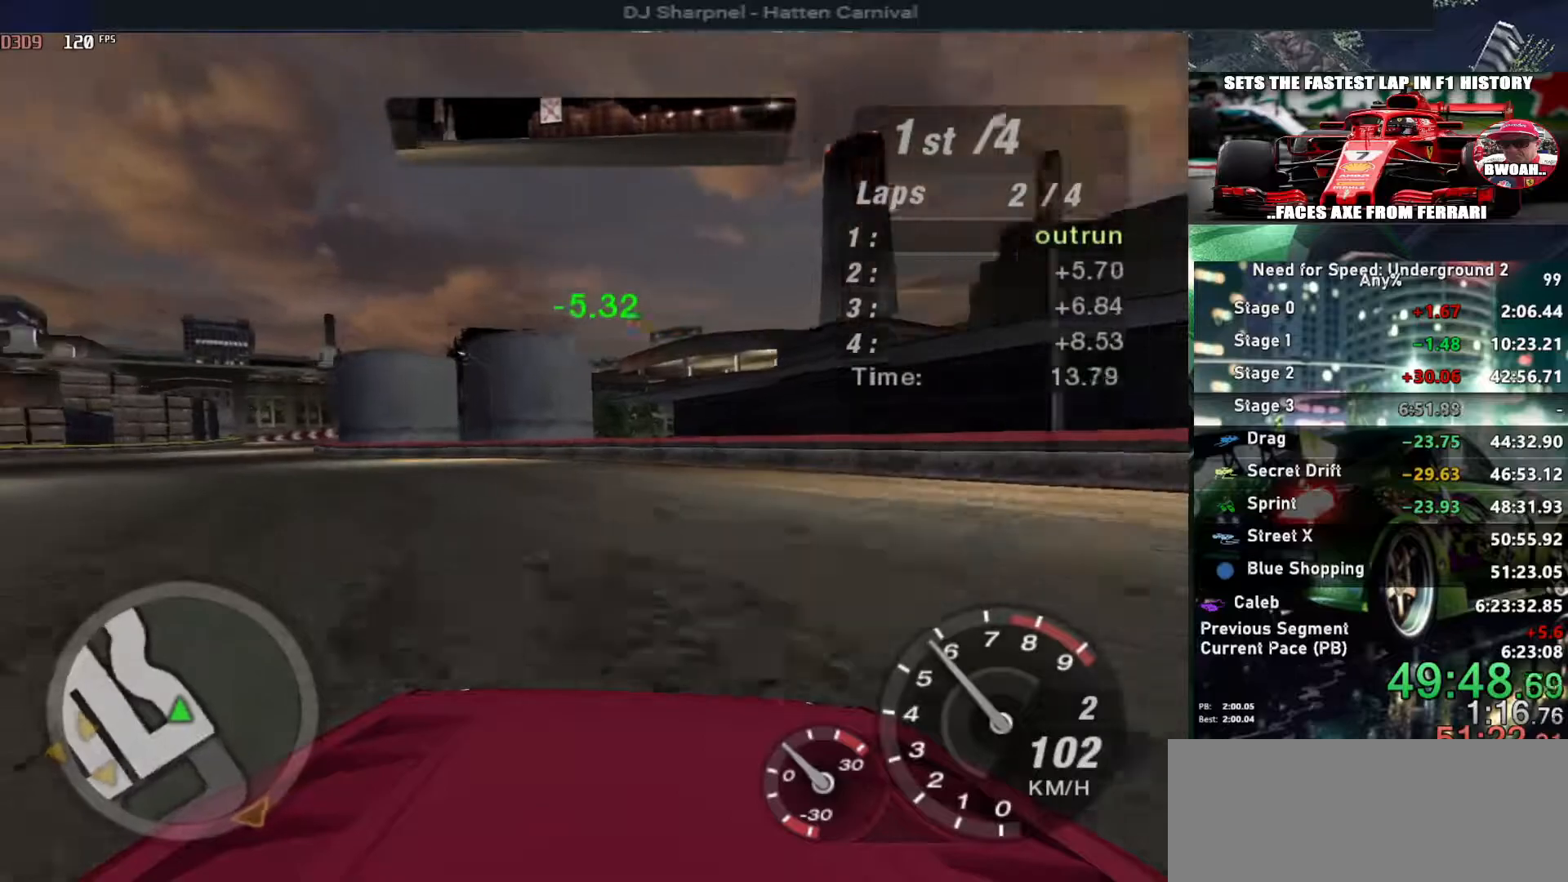
{"keys": ["left", "up"], "events": []}
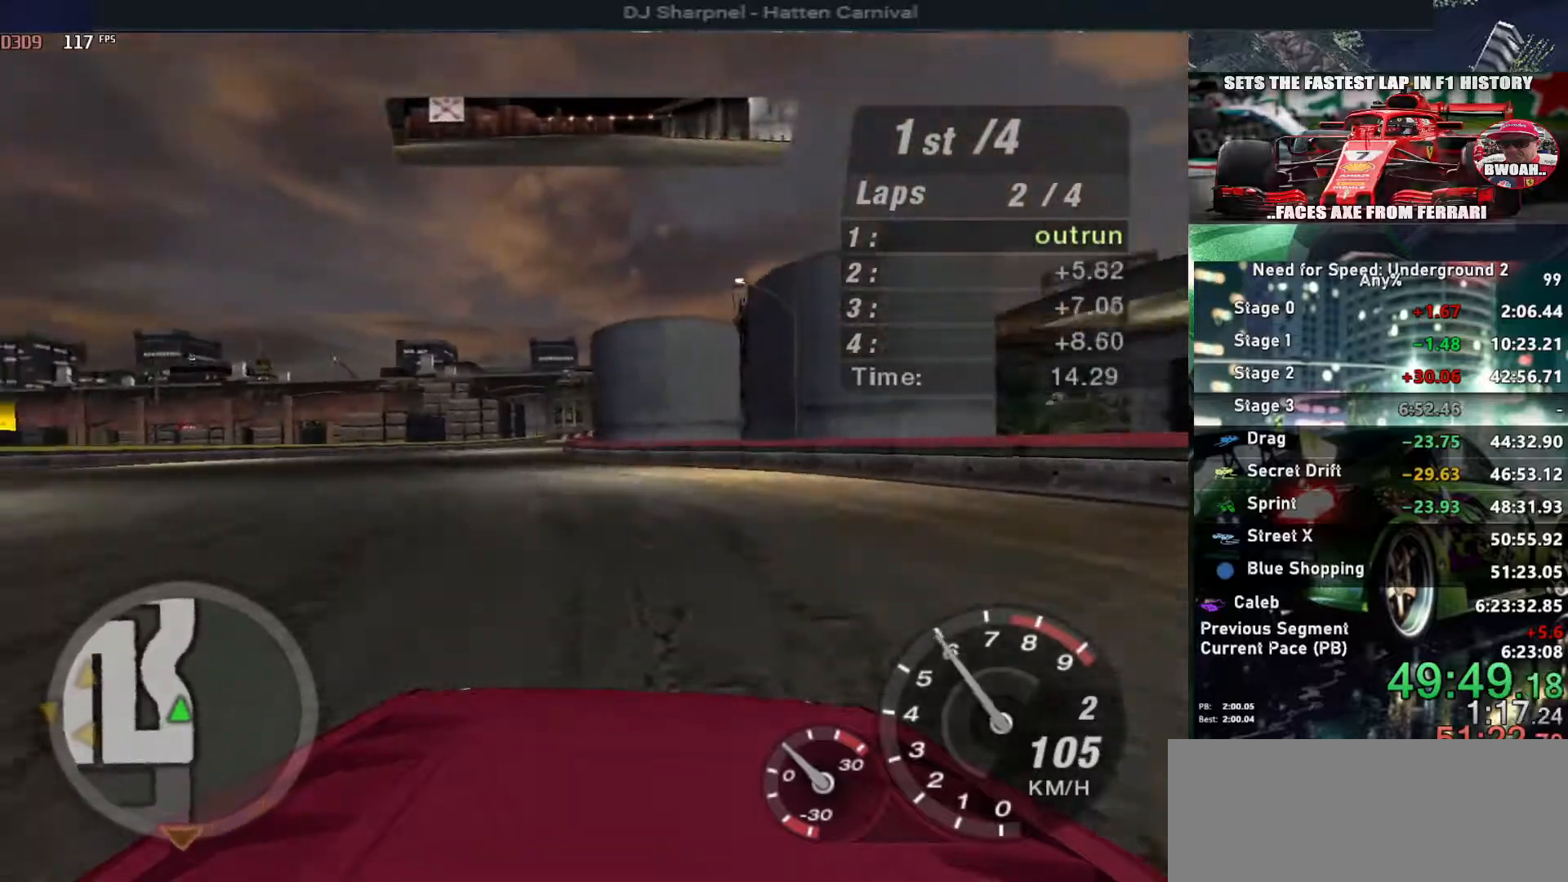
{"keys": ["up"], "events": [[33, "left", "up"]]}
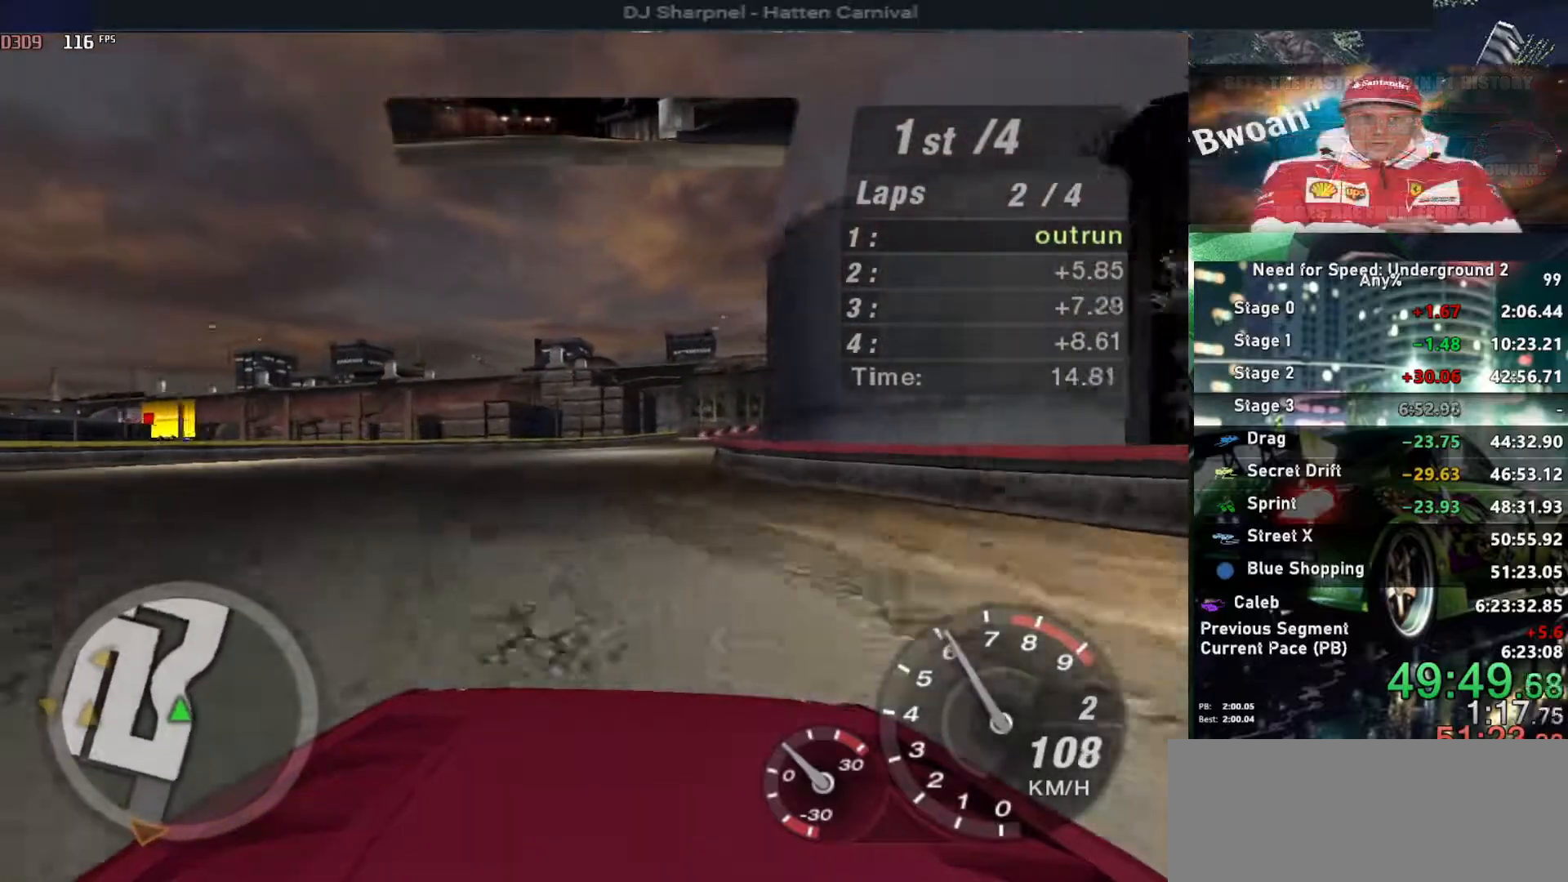
{"keys": ["right", "up"], "events": [[200, "right", "down"], [333, "right", "up"], [417, "right", "down"]]}
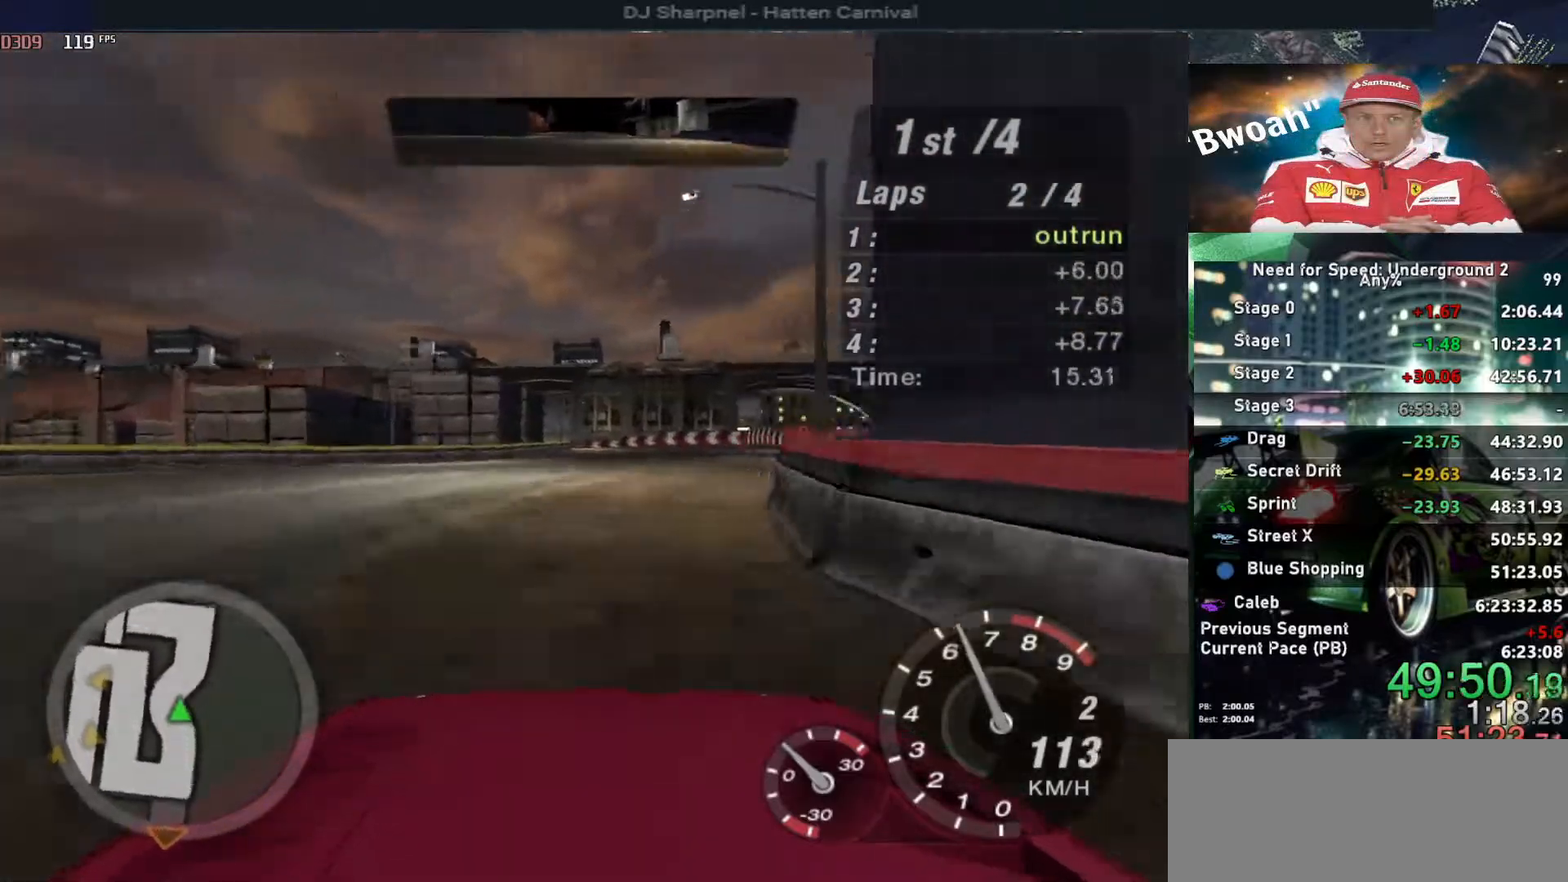
{"keys": ["up"], "events": [[17, "right", "up"]]}
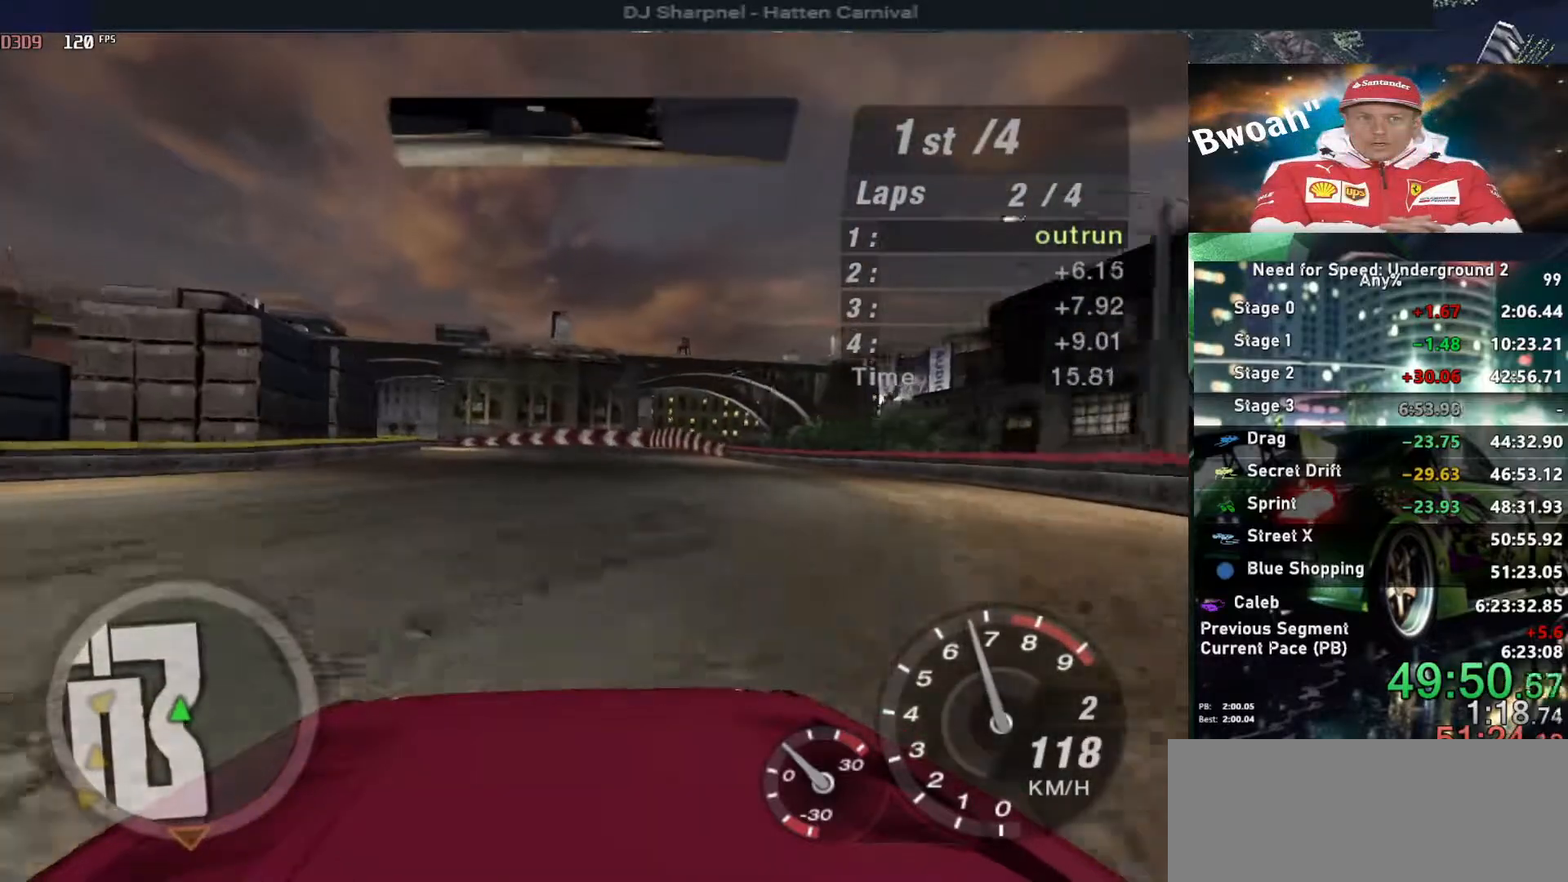
{"keys": ["left", "up"], "events": [[450, "left", "down"]]}
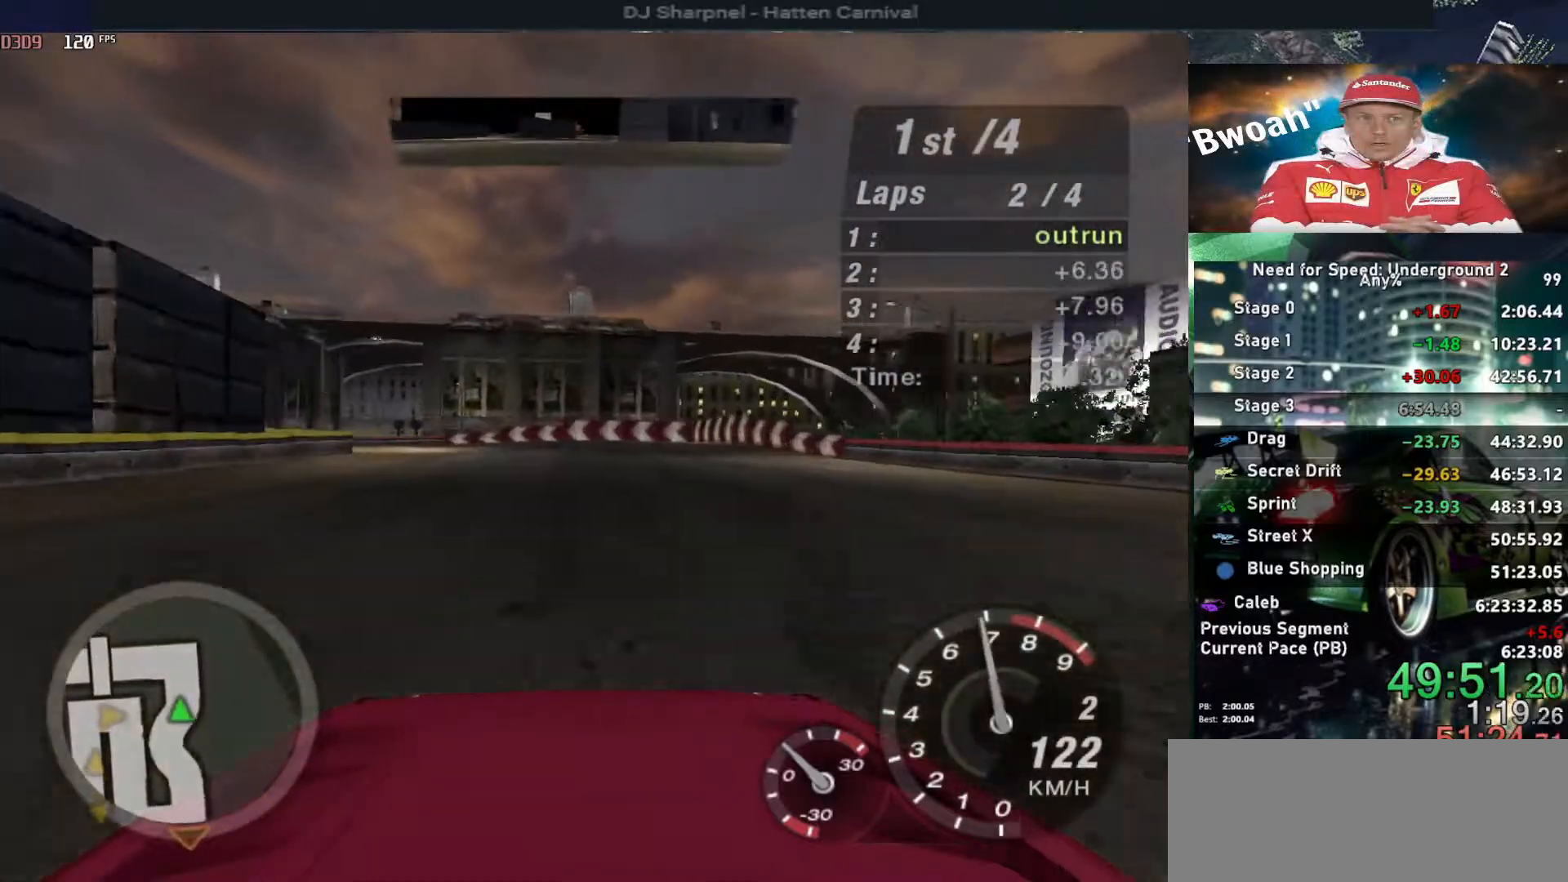
{"keys": ["left", "up"], "events": [[133, "left", "up"], [183, "left", "down"], [317, "left", "up"], [417, "left", "down"]]}
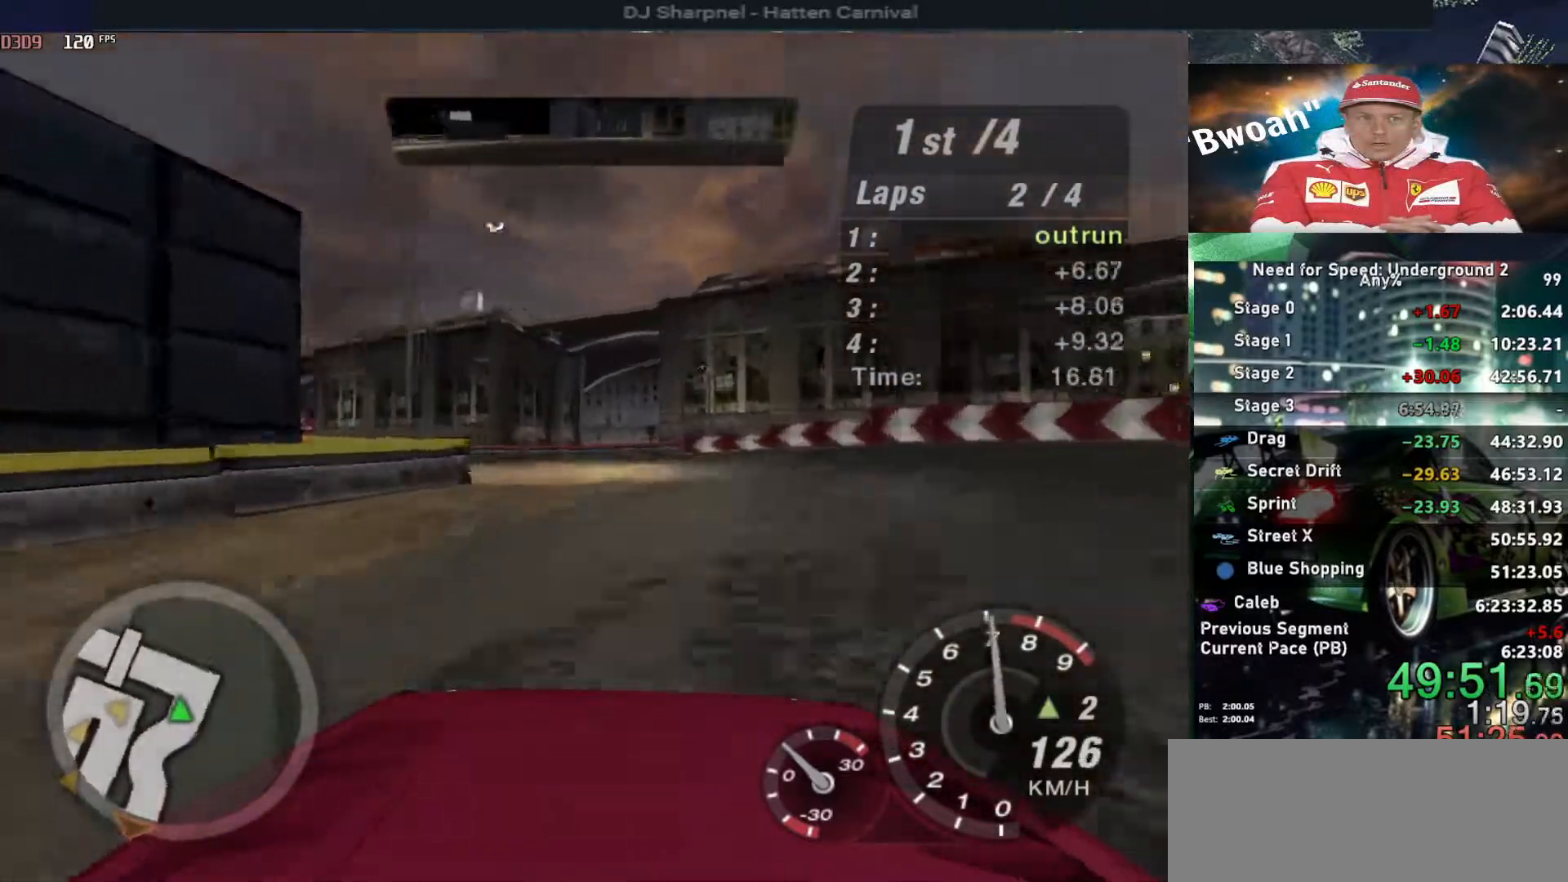
{"keys": ["up"], "events": [[67, "left", "up"], [117, "left", "down"], [250, "left", "up"], [333, "left", "down"], [433, "left", "up"]]}
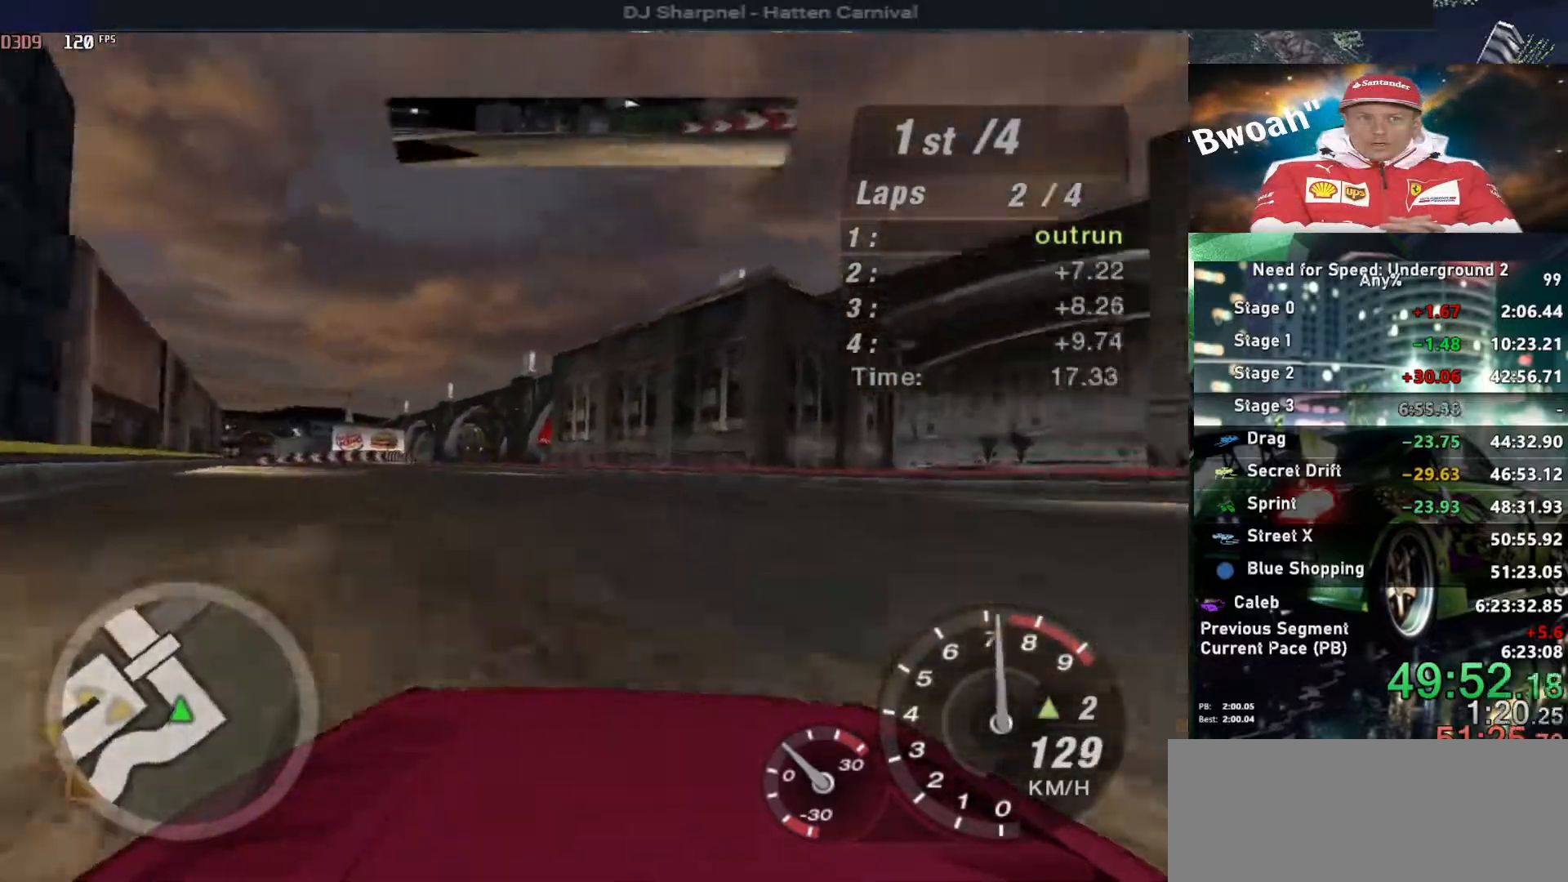
{"keys": ["up"], "events": [[117, "left", "down"], [267, "left", "up"]]}
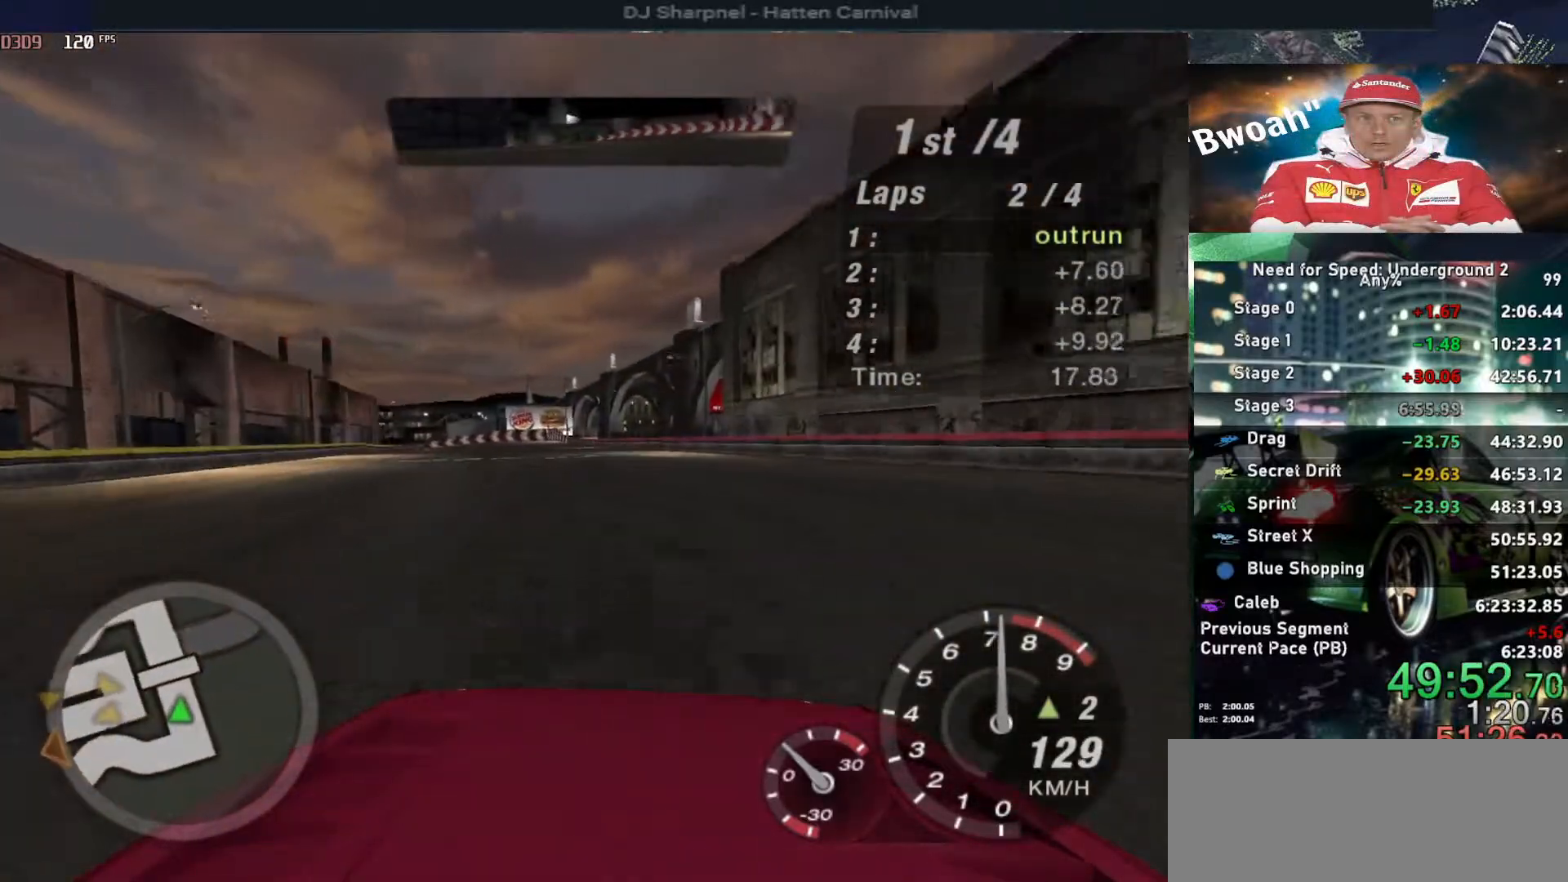
{"keys": ["up"], "events": [[333, "left", "down"], [417, "left", "up"]]}
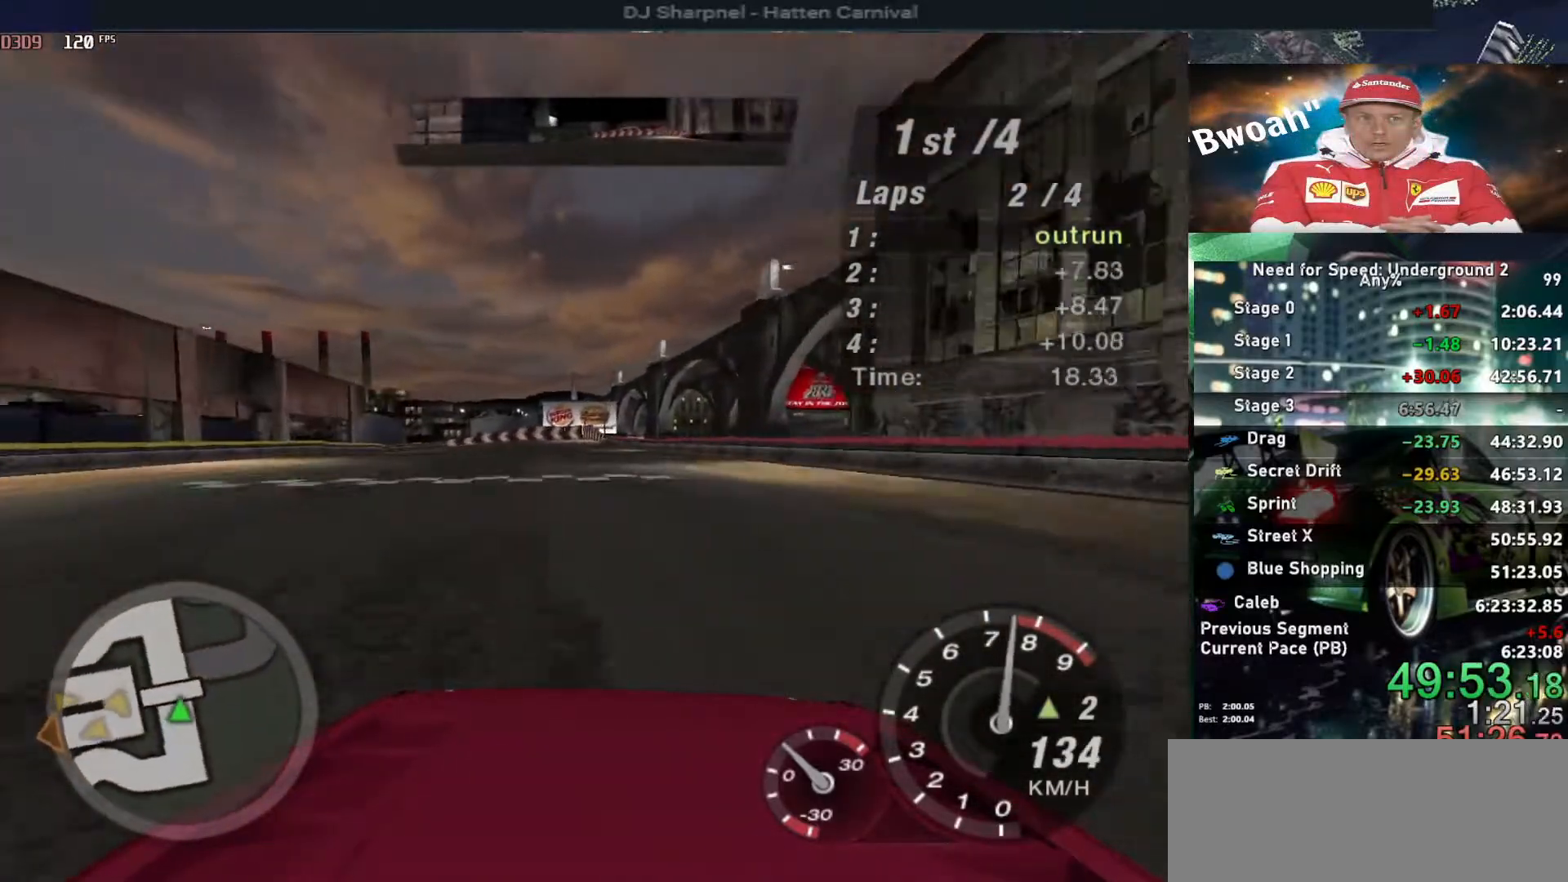
{"keys": ["up"], "events": []}
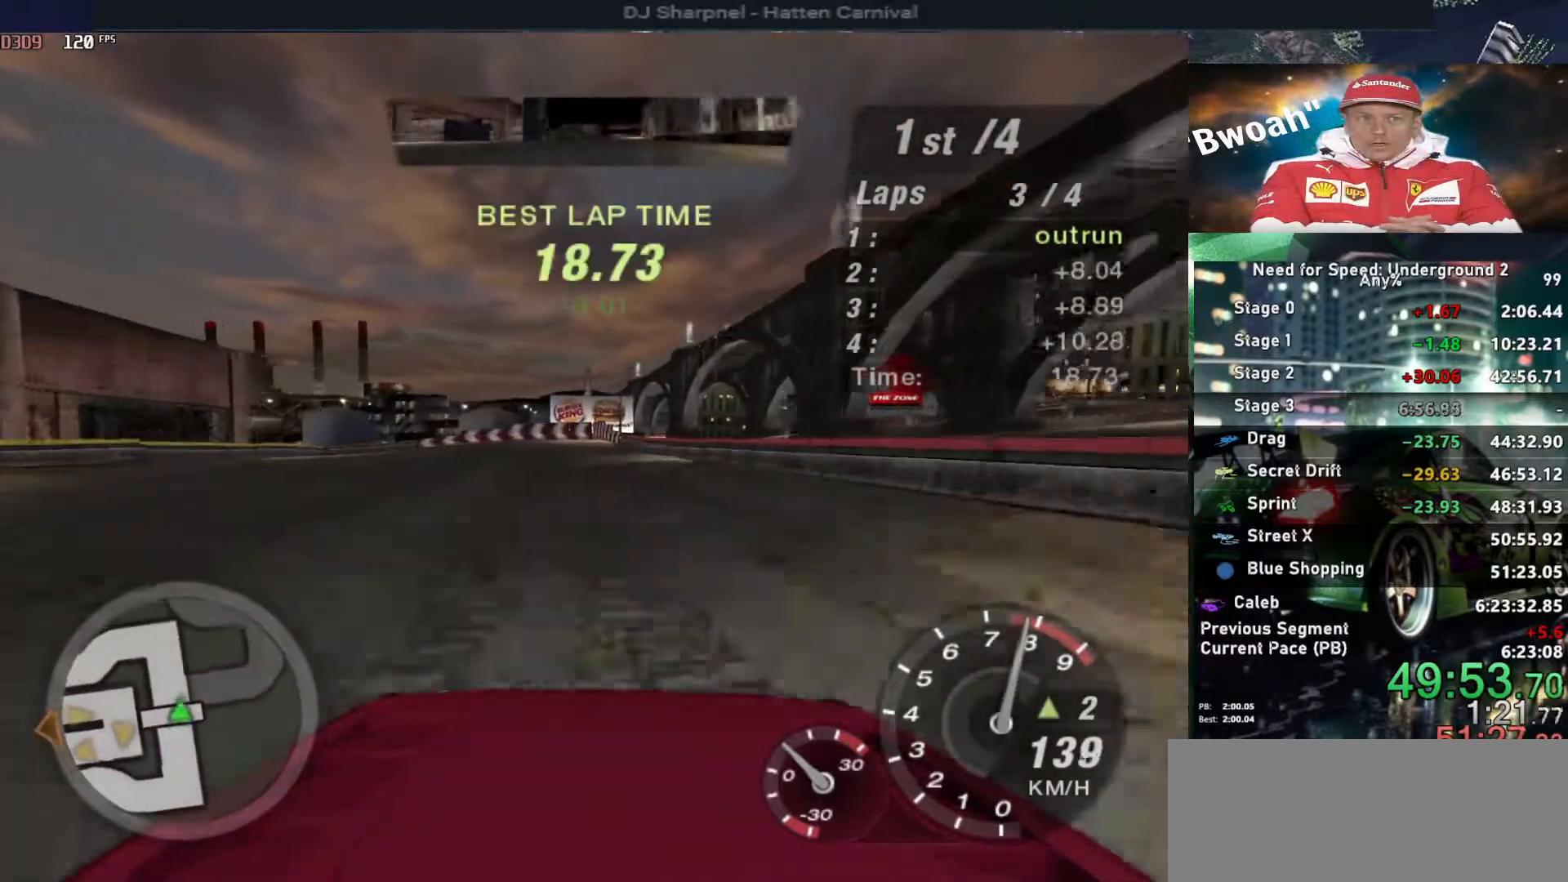
{"keys": ["left", "up"], "events": [[33, "left", "down"], [133, "left", "up"], [133, "shift", "down"], [167, "shift", "up"], [217, "left", "down"], [350, "left", "up"], [450, "left", "down"]]}
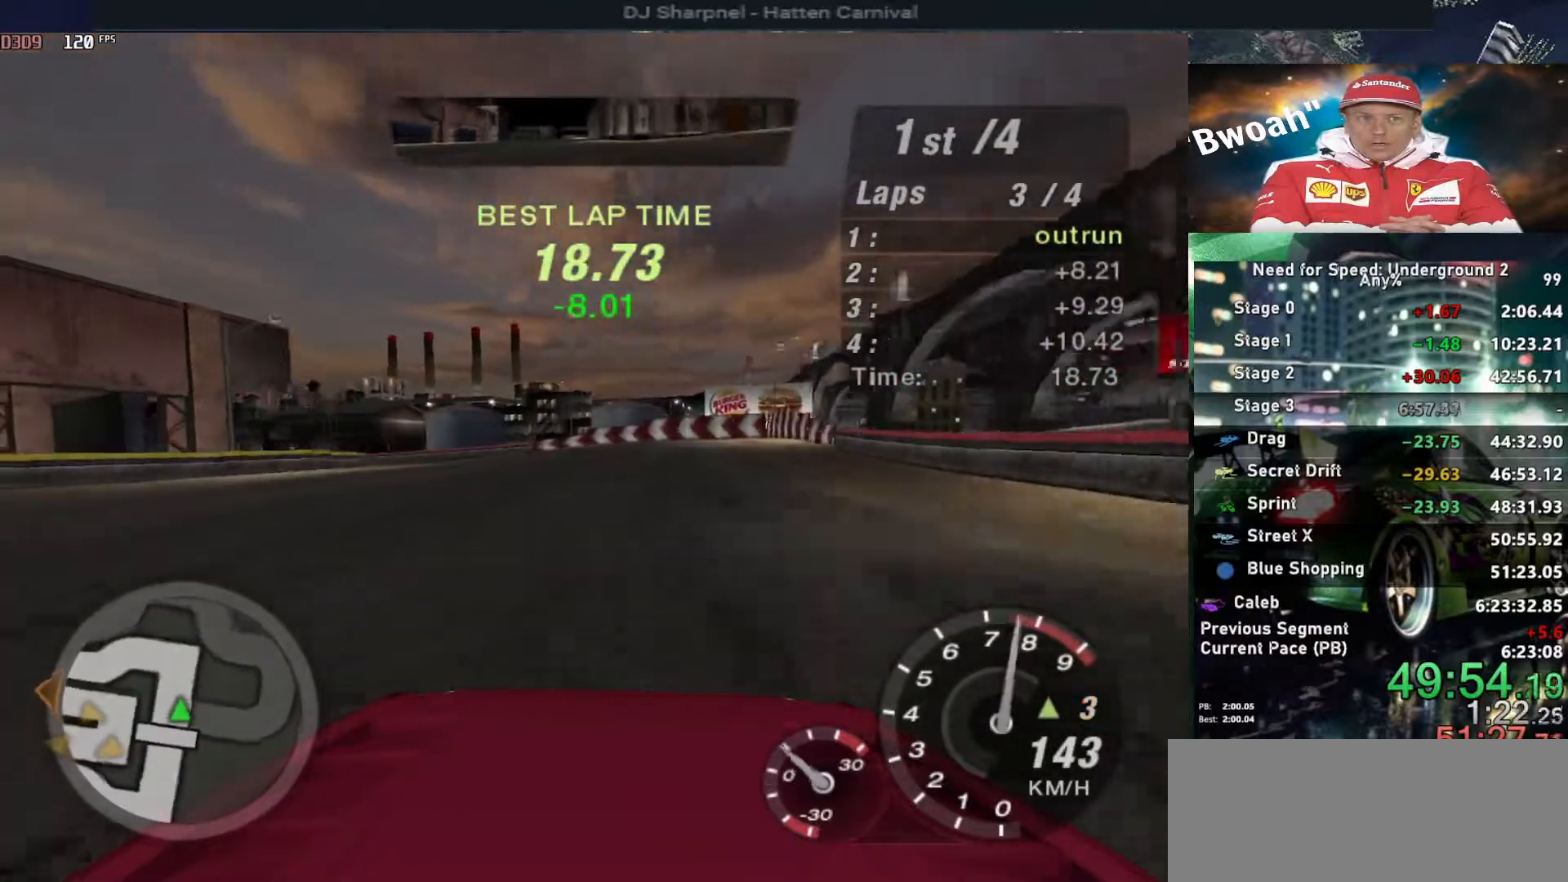
{"keys": ["up"], "events": [[417, "left", "up"]]}
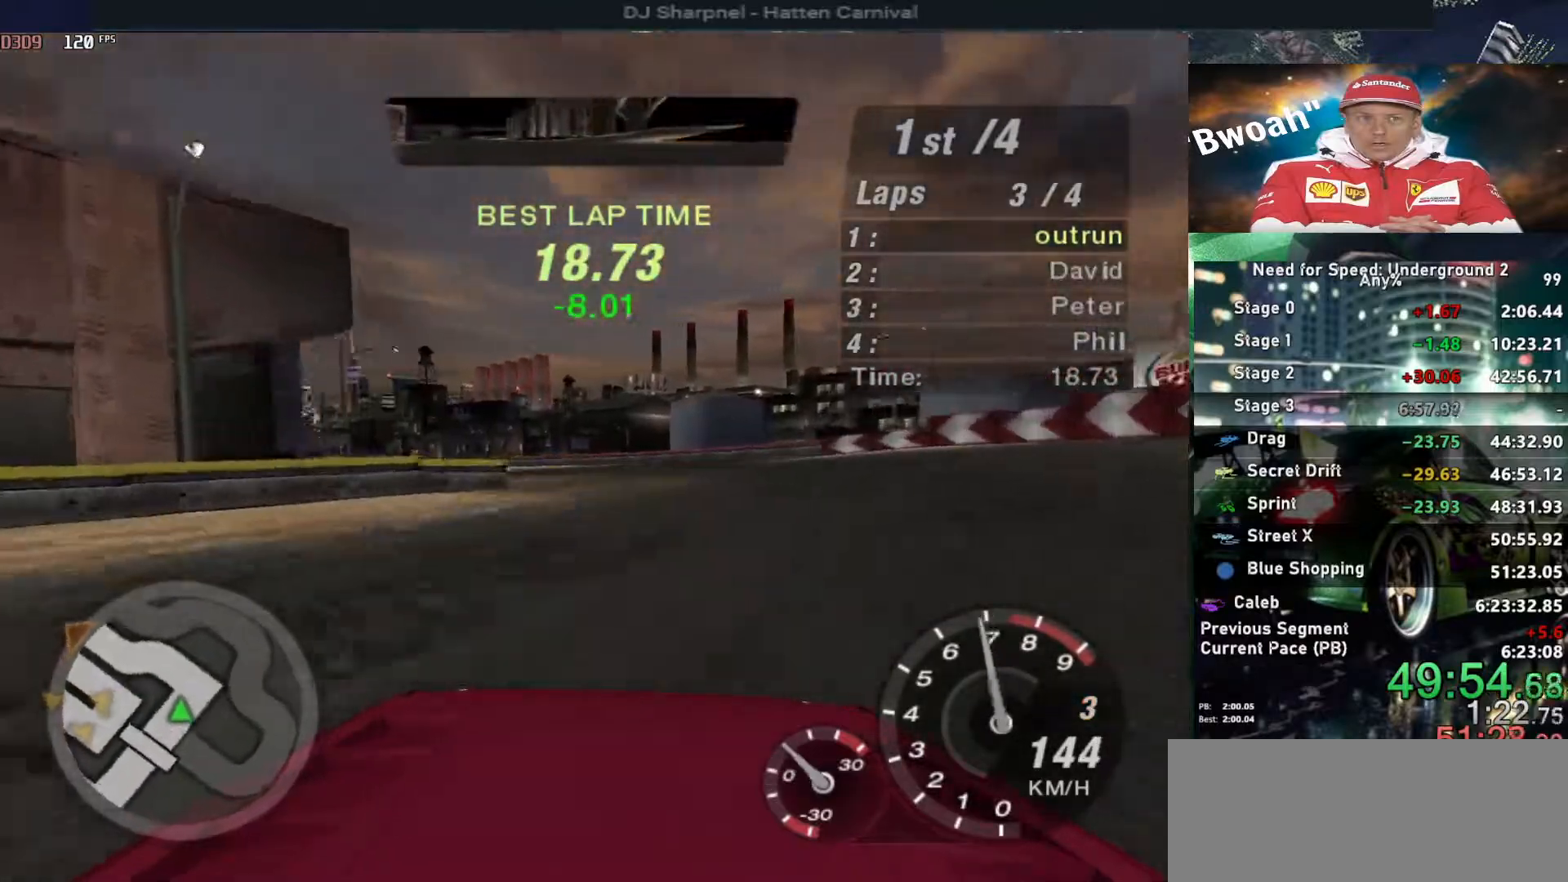
{"keys": ["left", "up"], "events": [[17, "left", "down"]]}
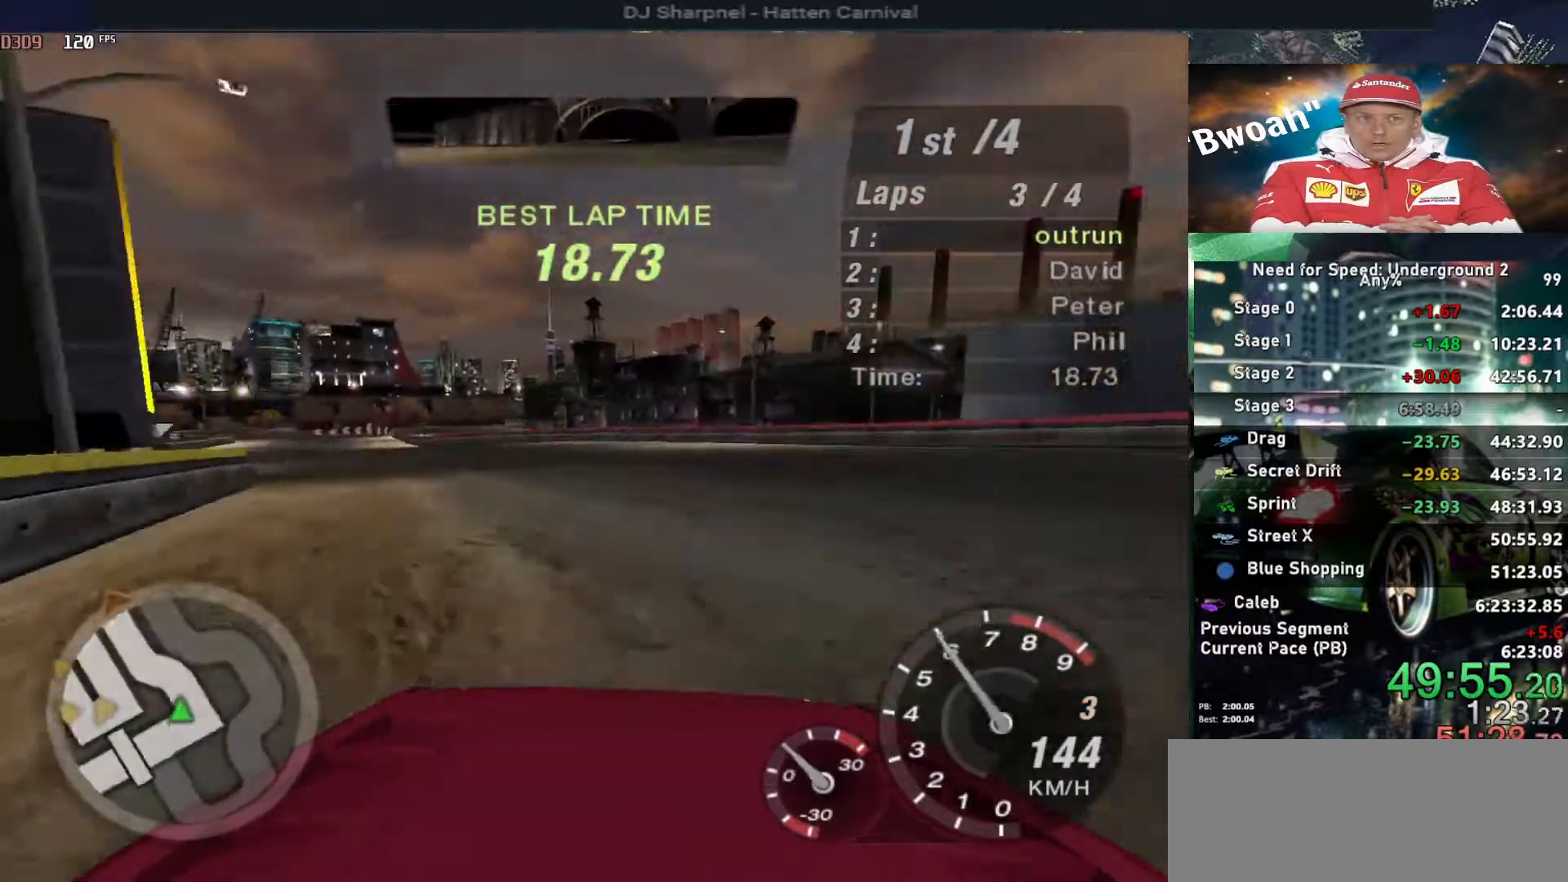
{"keys": ["up"], "events": [[300, "left", "up"], [350, "left", "down"], [500, "left", "up"]]}
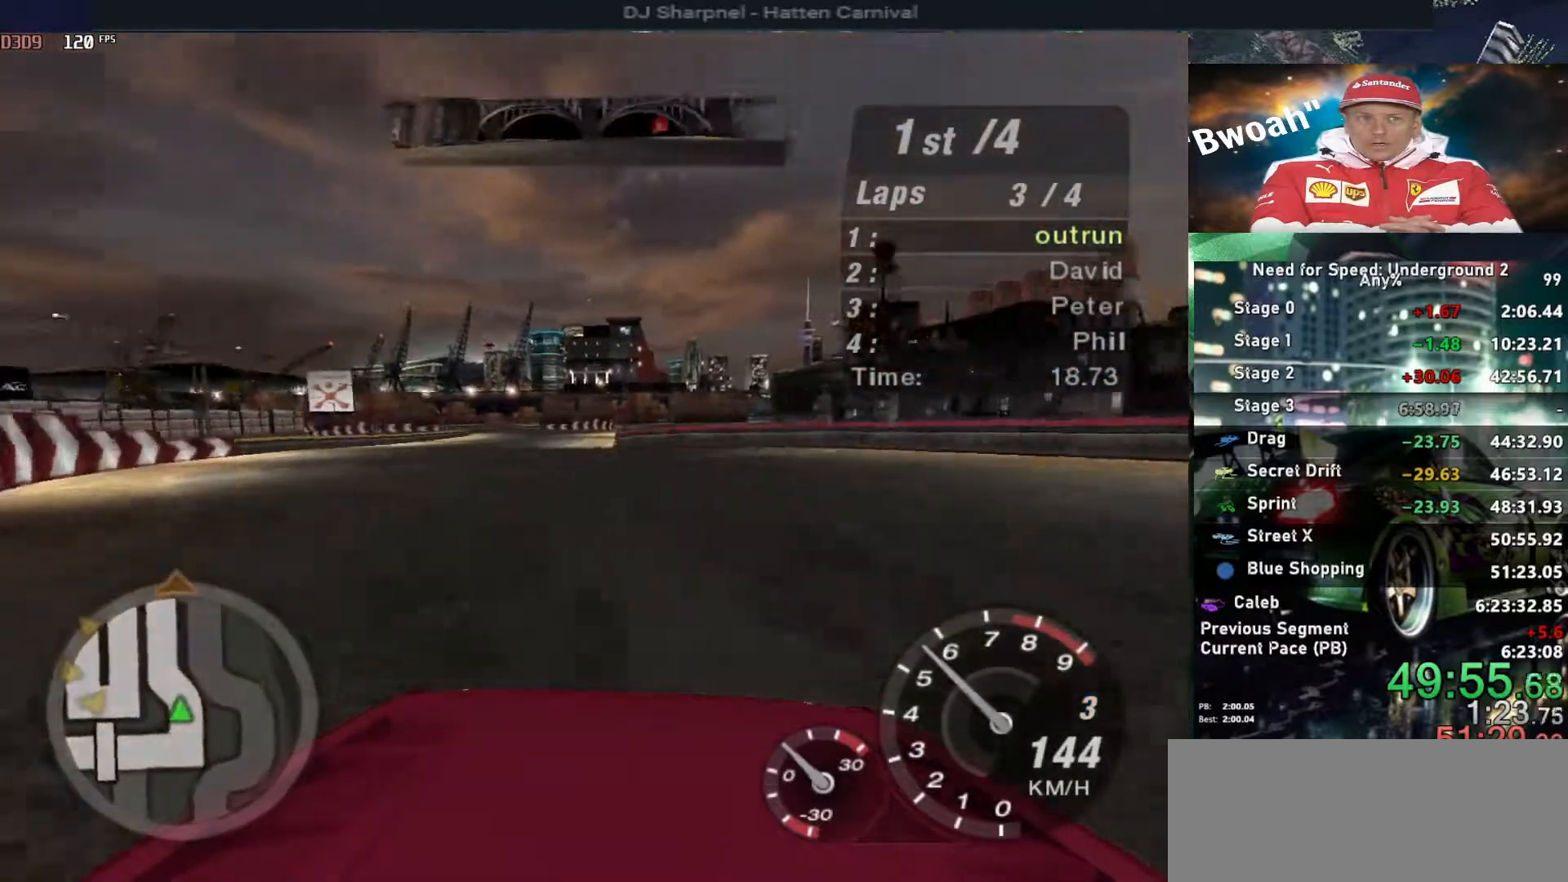
{"keys": ["up"], "events": []}
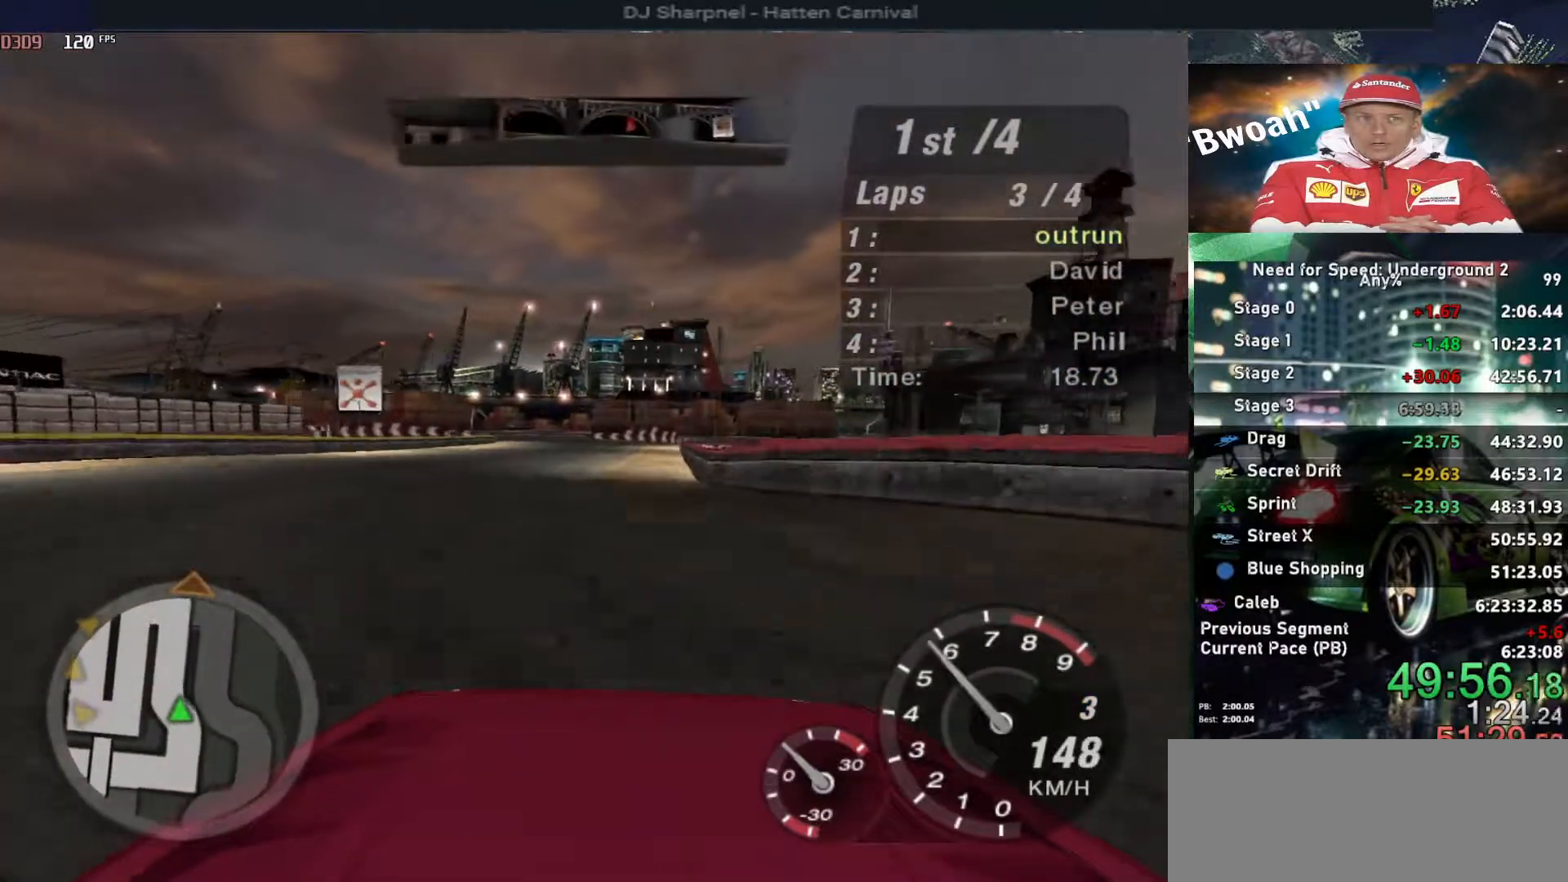
{"keys": ["up"], "events": [[350, "right", "down"], [383, "right", "up"]]}
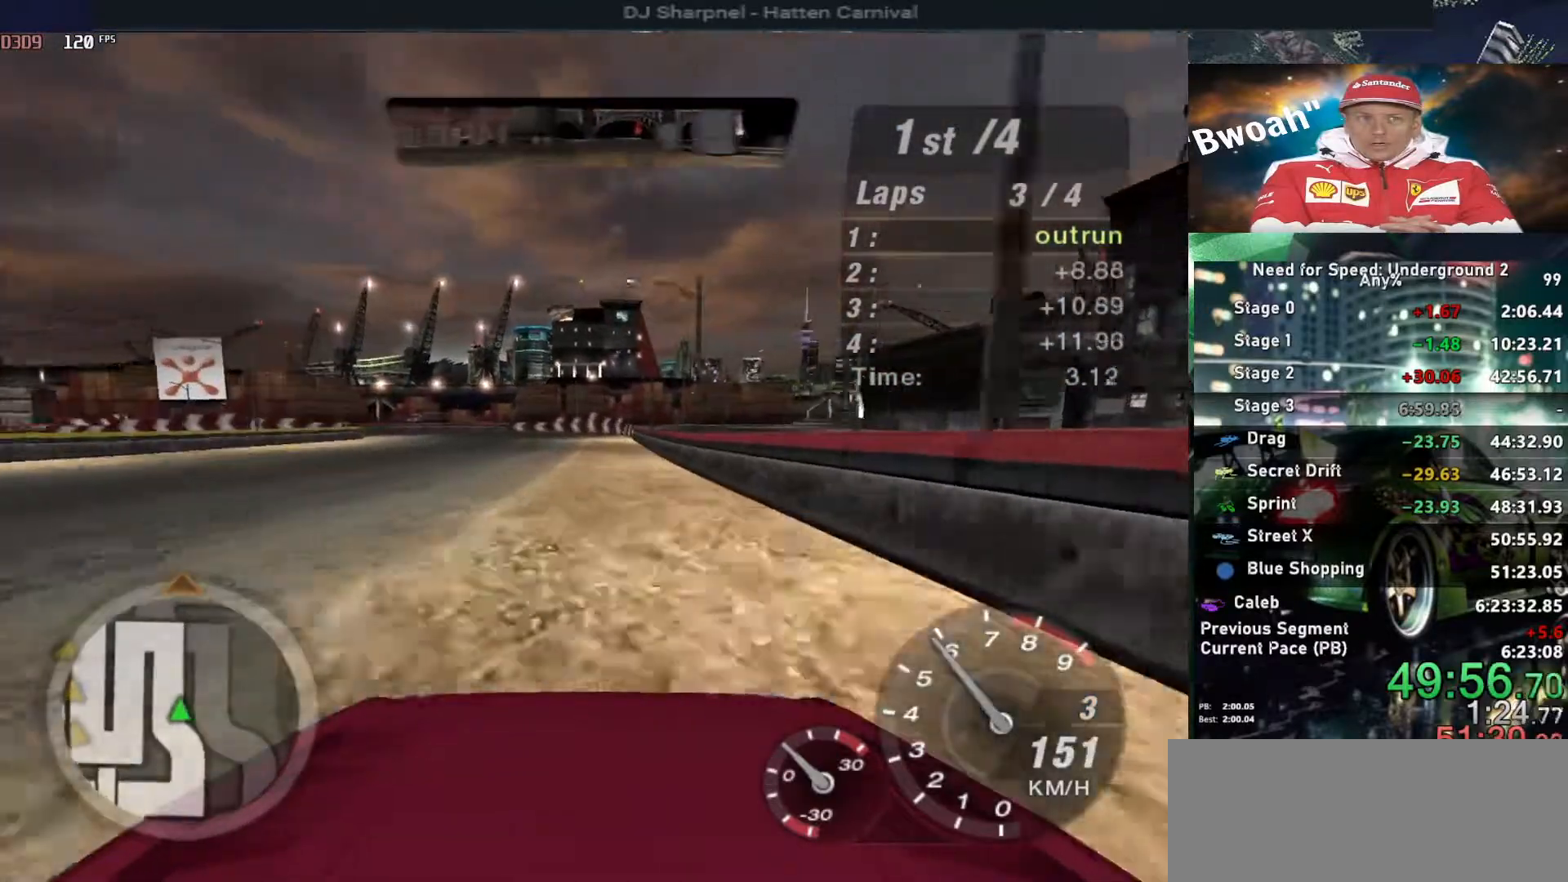
{"keys": ["down", "left"], "events": [[167, "up", "up"], [317, "down", "down"], [400, "ctrl", "down"], [450, "left", "down"], [500, "ctrl", "up"]]}
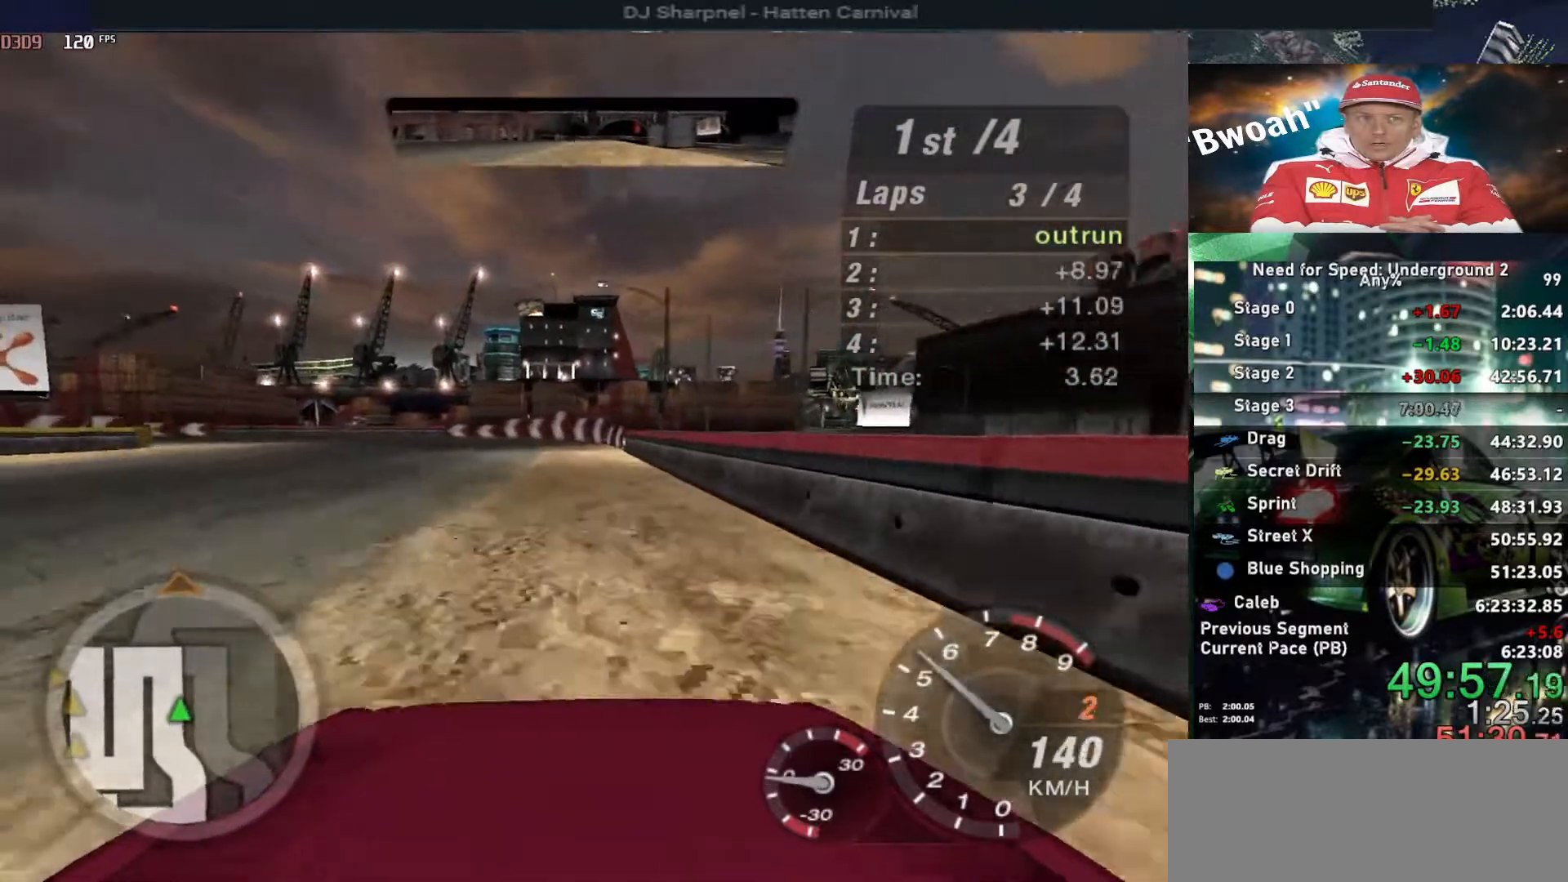
{"keys": ["left"], "events": [[150, "left", "up"], [317, "down", "up"], [317, "left", "down"], [367, "down", "down"], [467, "down", "up"]]}
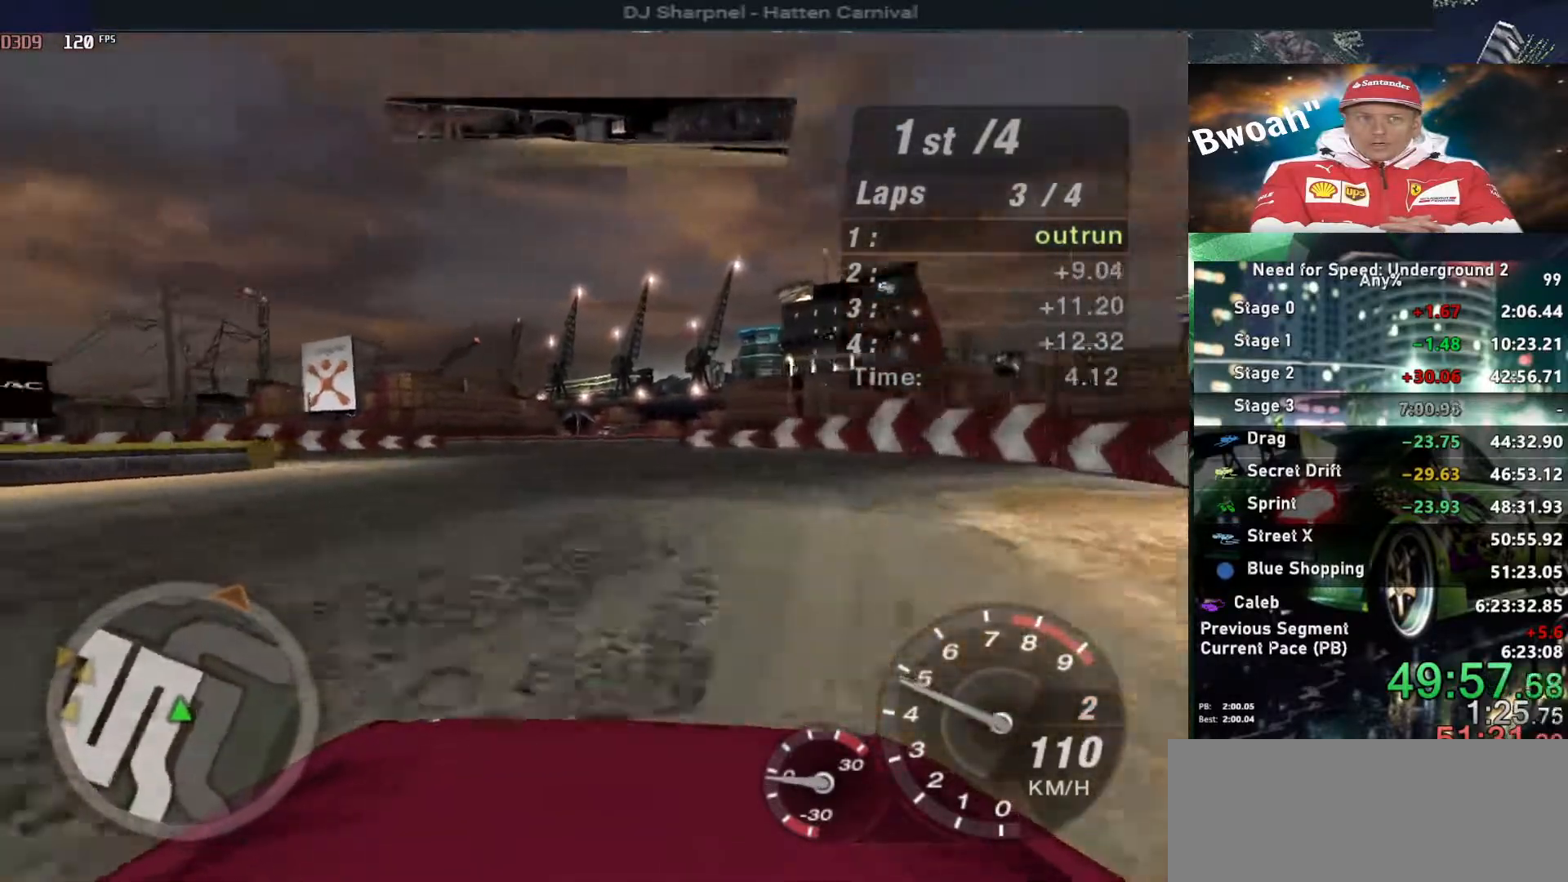
{"keys": ["left"], "events": [[300, "down", "down"], [383, "down", "up"]]}
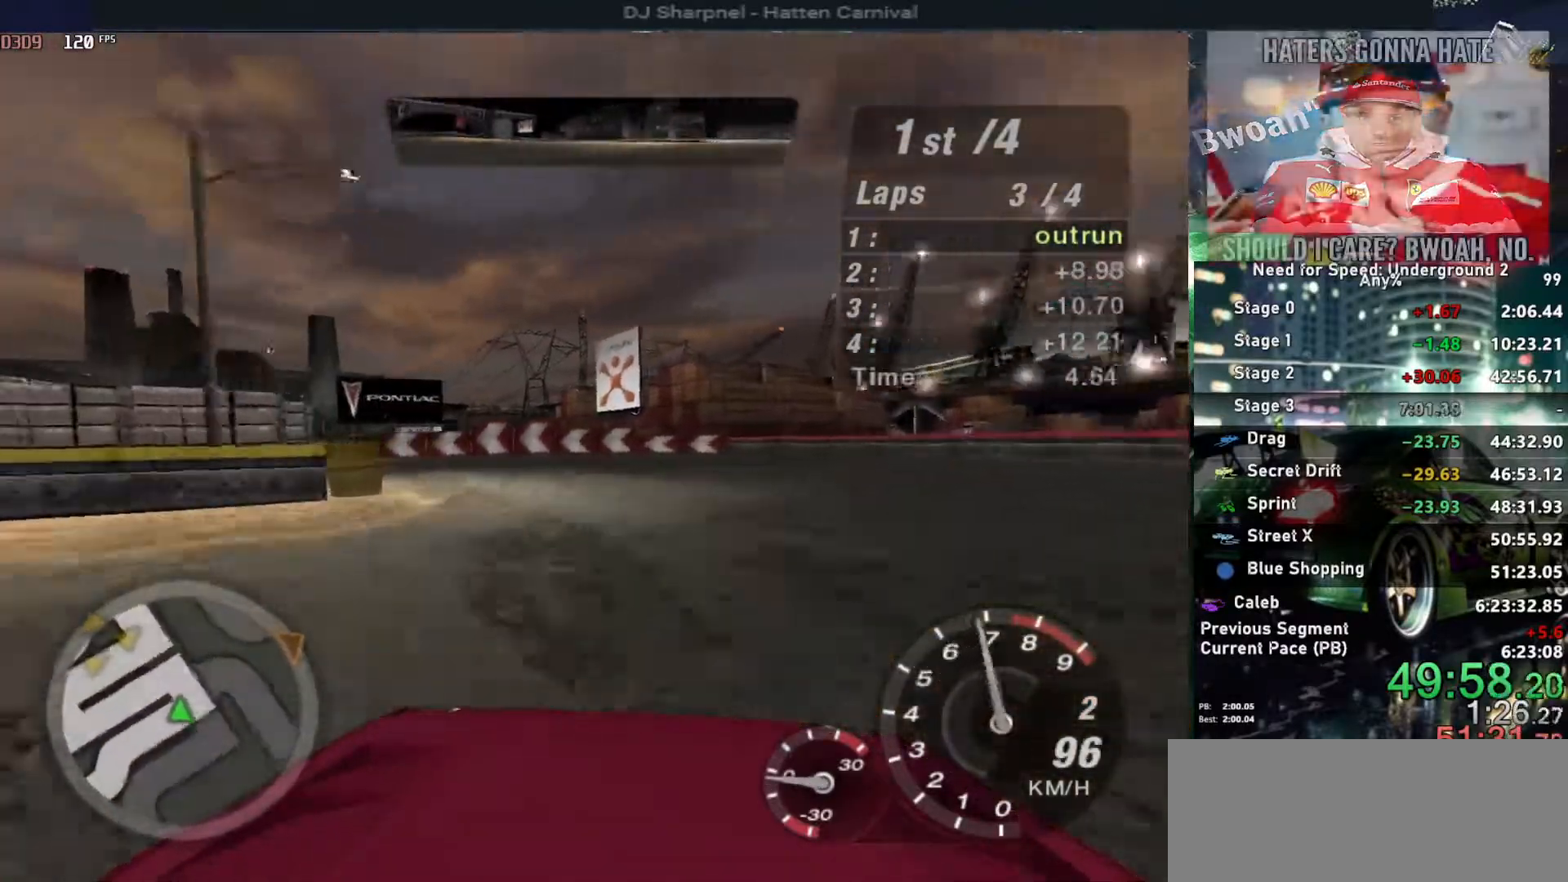
{"keys": ["left", "up"], "events": [[450, "up", "down"]]}
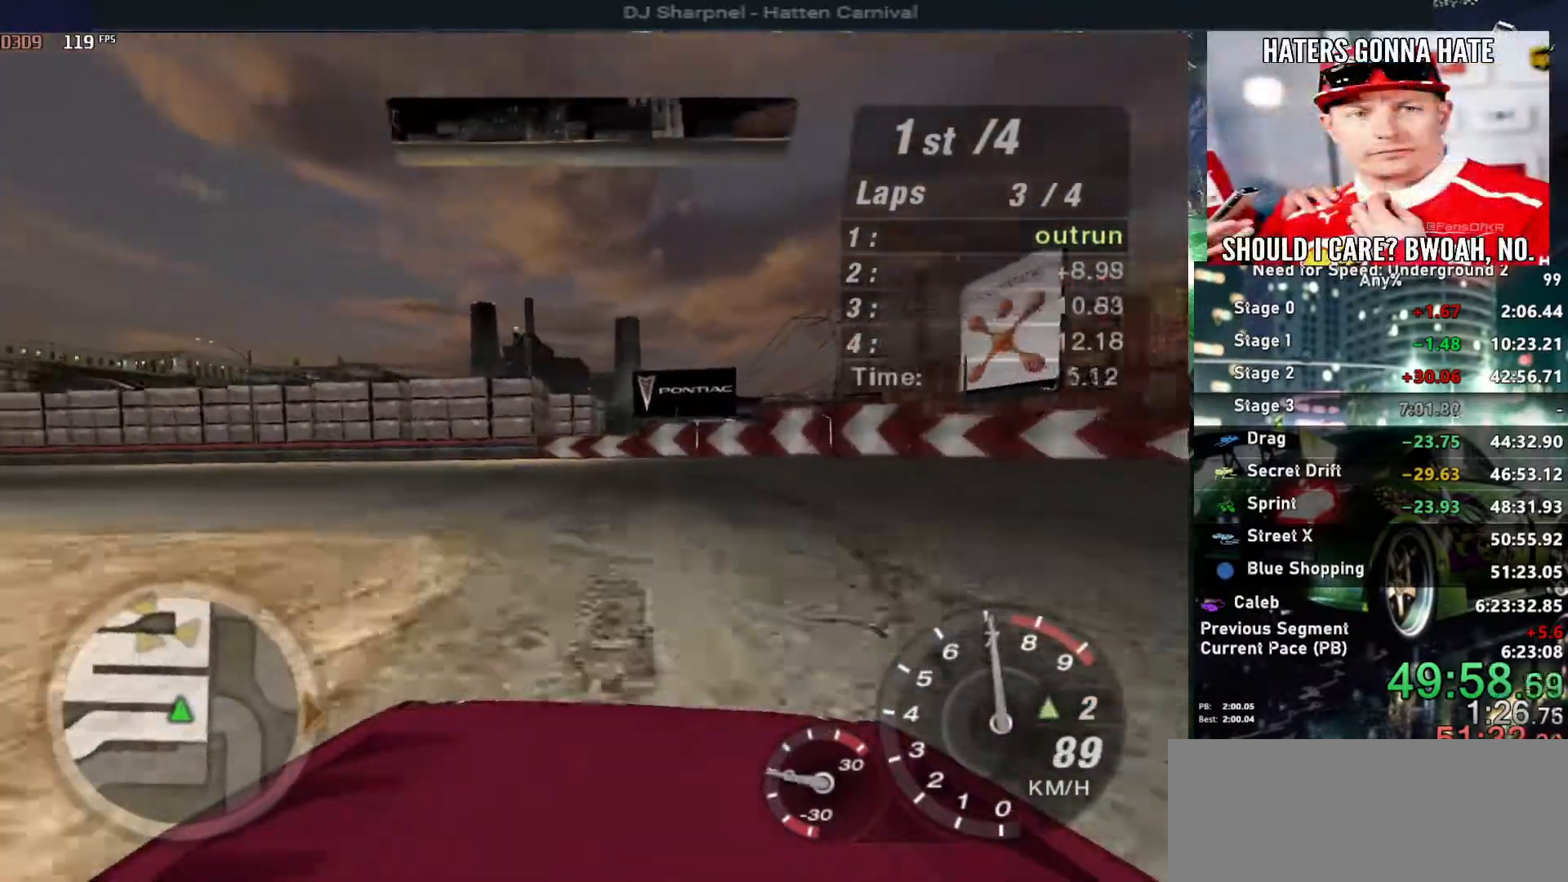
{"keys": ["left", "up"], "events": []}
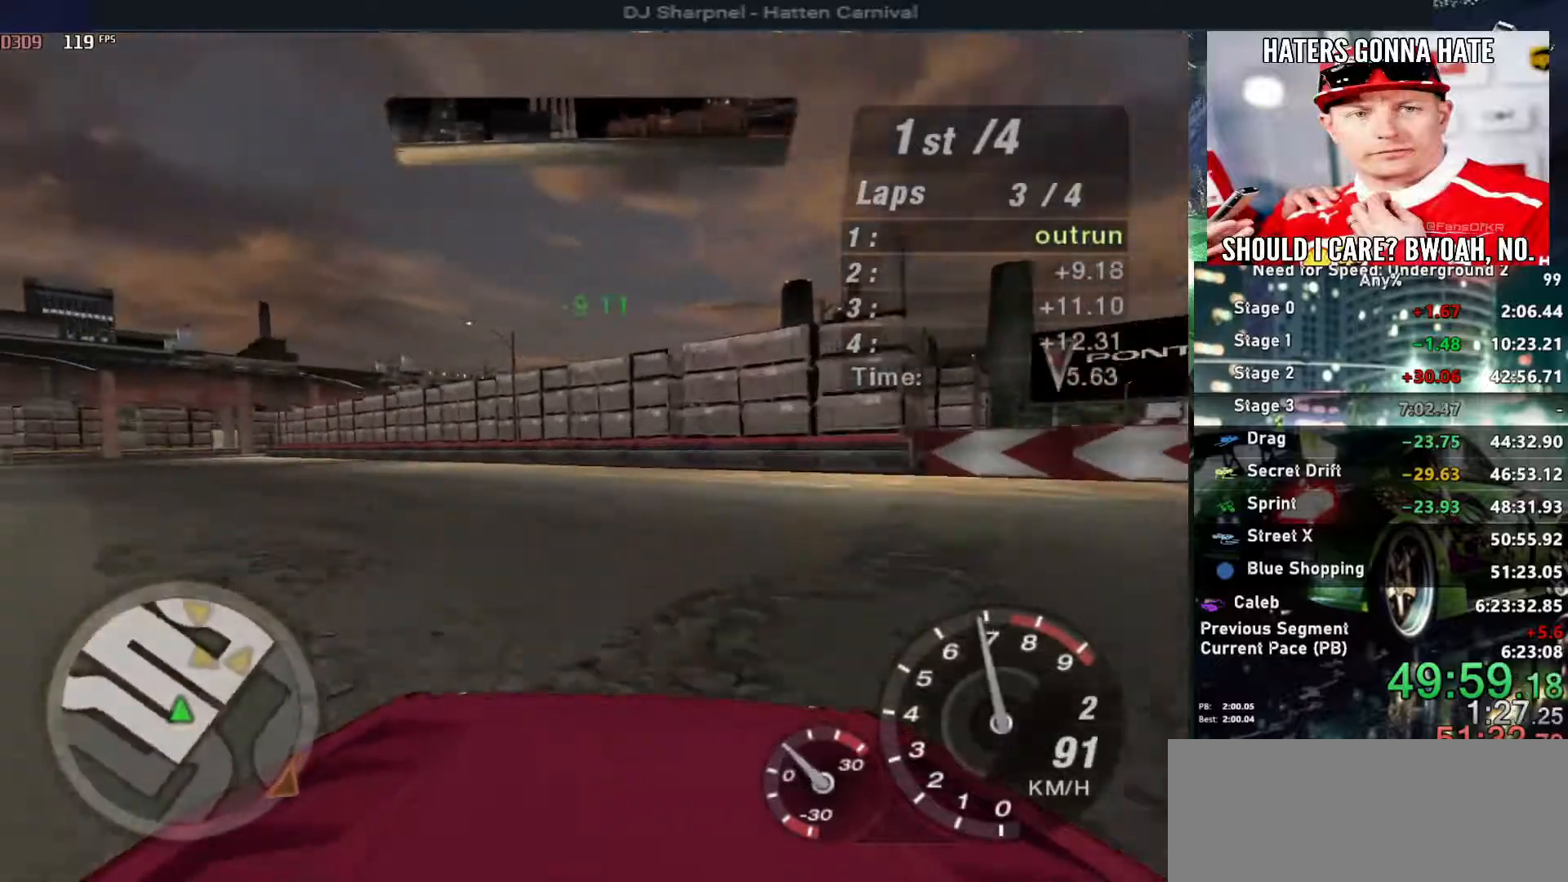
{"keys": ["left", "up"], "events": []}